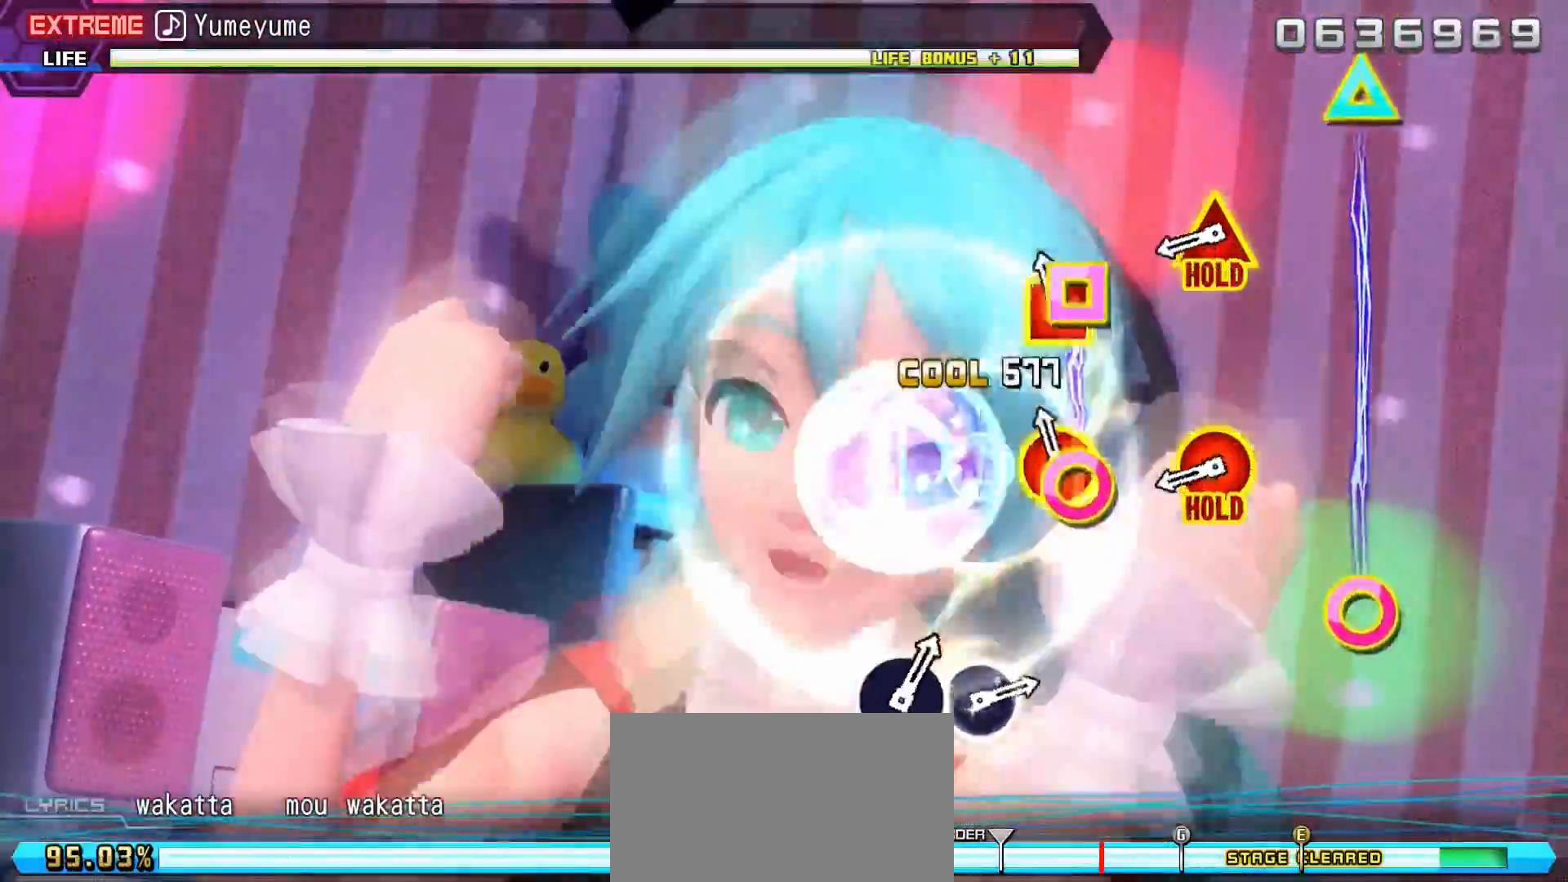
Gameplay with a controller (PlayStation layout); each line is a JSON object with the inputs held at the frame after it. "events" lists button and stick changes between this image and that frame as [ms after this image, input, new state], when the widget could be followed in between. Not read: left_stick right_stick.
{"buttons": ["L1"], "events": [[83, "CIRCLE", "down"], [83, "DPAD_LEFT", "down"], [200, "DPAD_LEFT", "up"], [217, "CIRCLE", "up"], [217, "L1", "up"], [467, "L1", "down"]]}
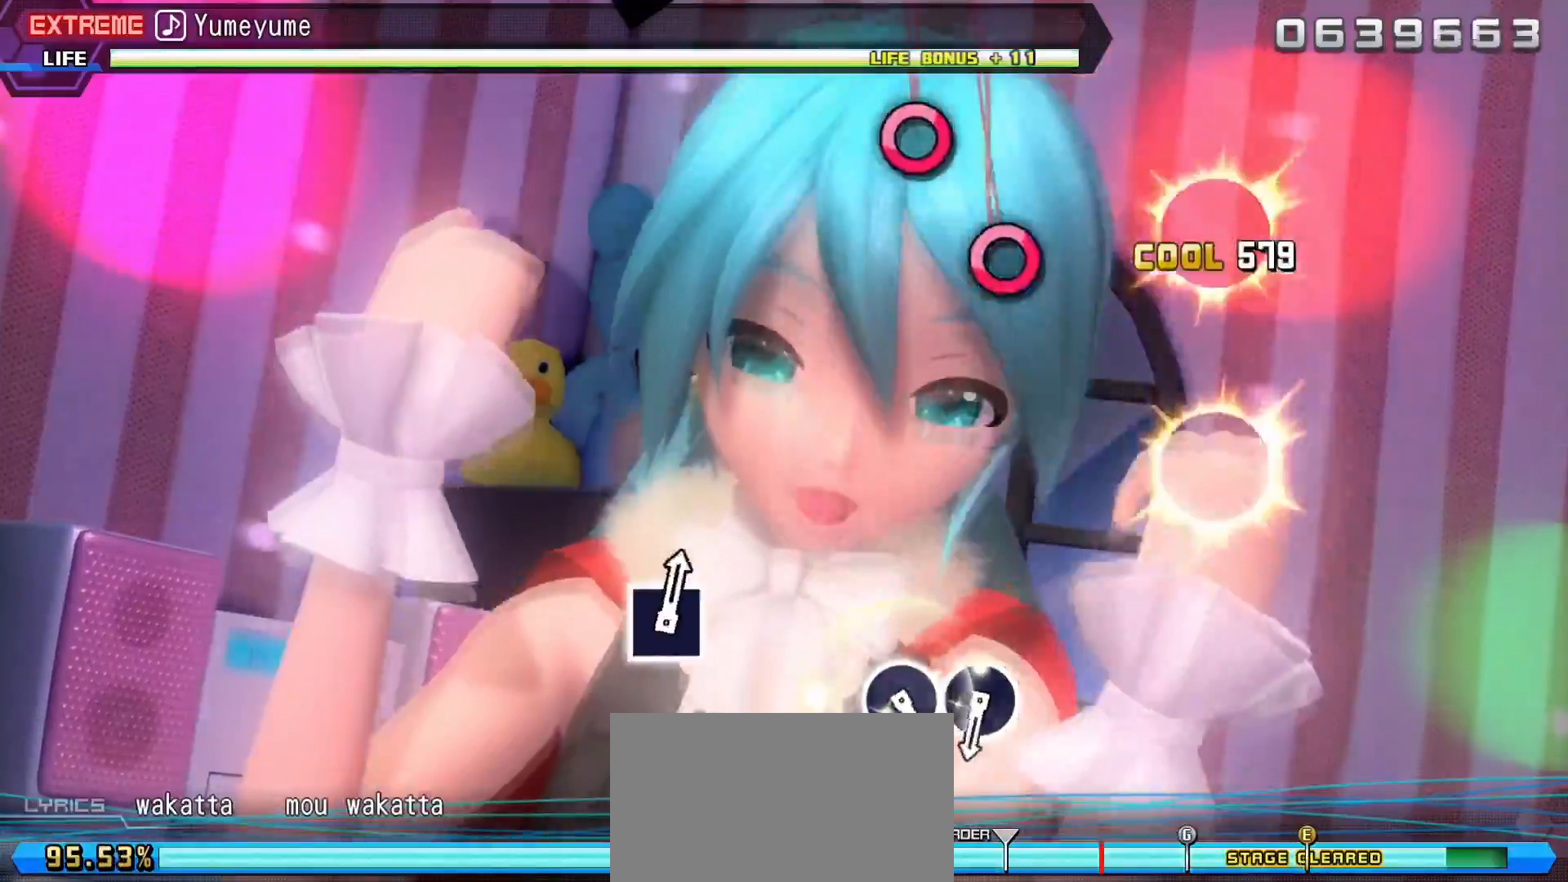
{"buttons": ["L1"], "events": []}
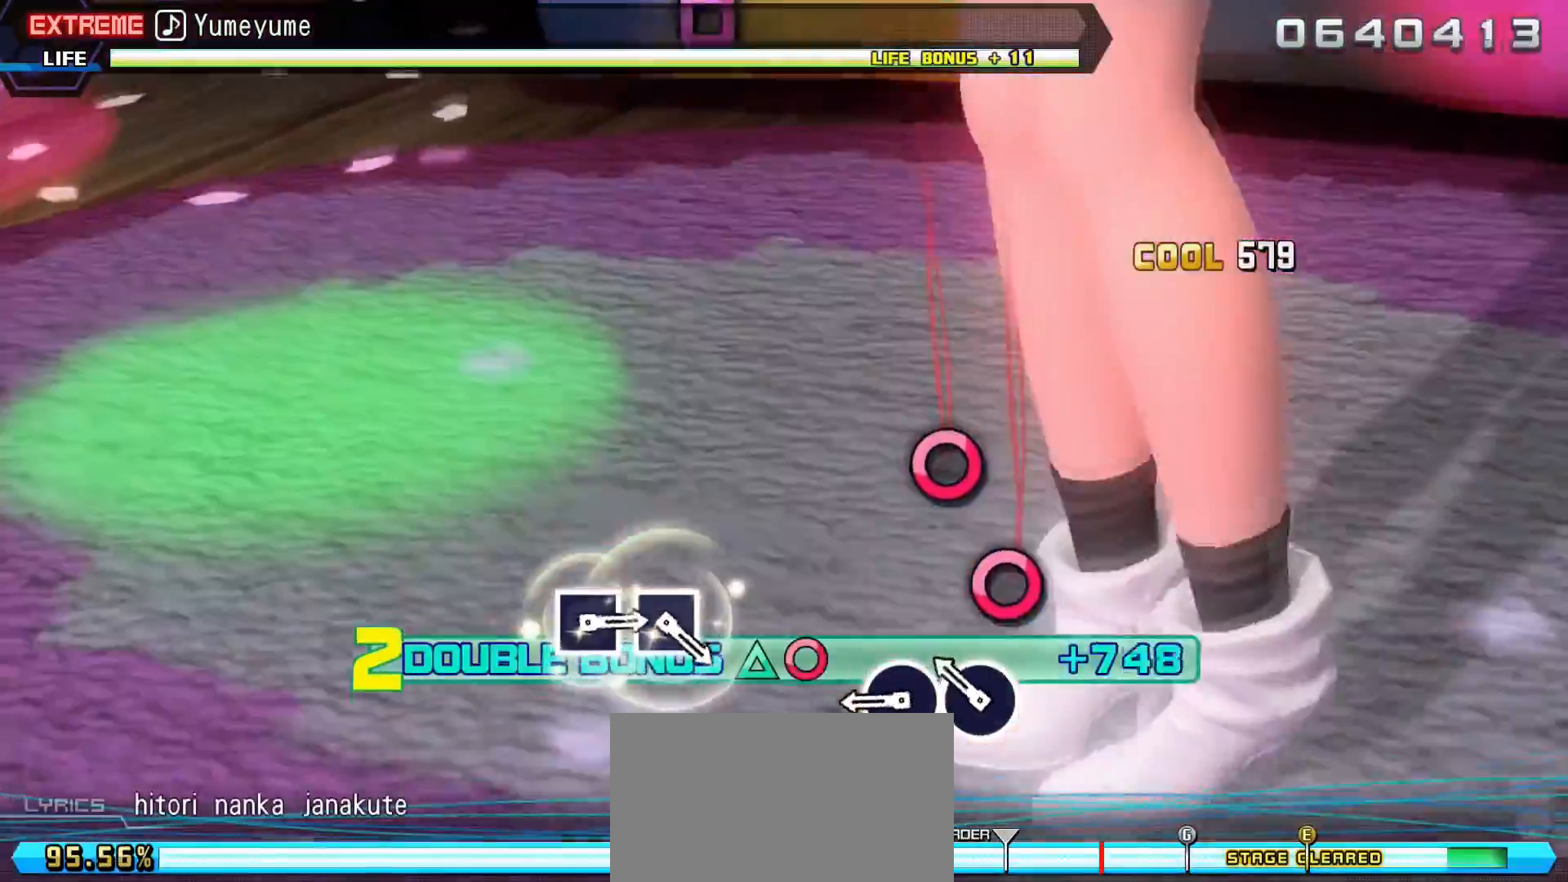
{"buttons": ["CIRCLE"], "events": [[234, "CIRCLE", "down"], [334, "CIRCLE", "up"], [417, "CIRCLE", "down"], [500, "L1", "up"]]}
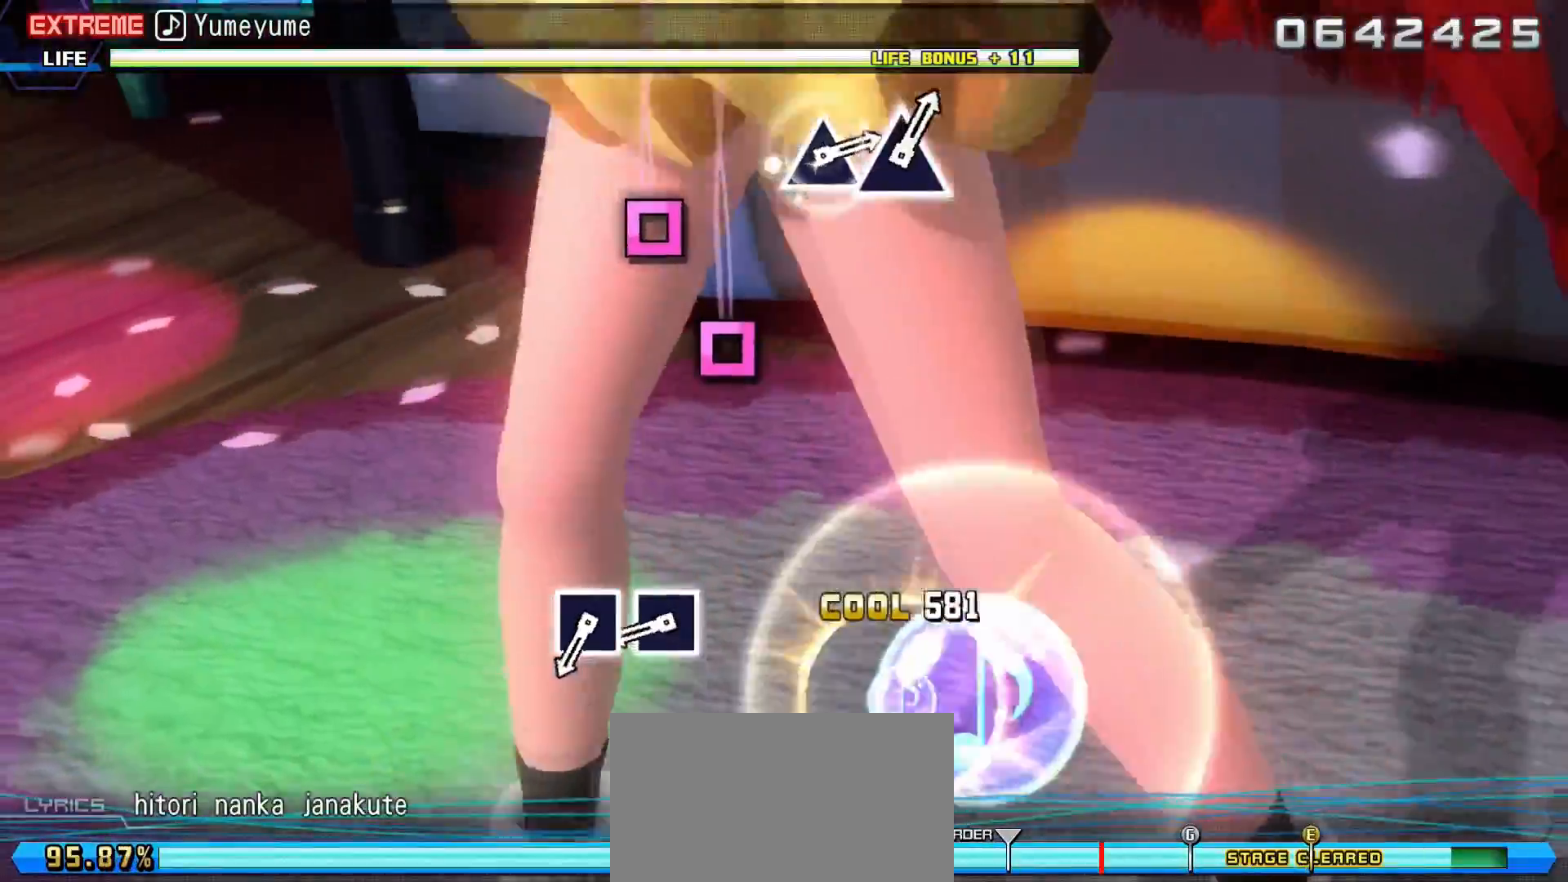
{"buttons": ["SQUARE"], "events": [[17, "CIRCLE", "up"], [468, "SQUARE", "down"]]}
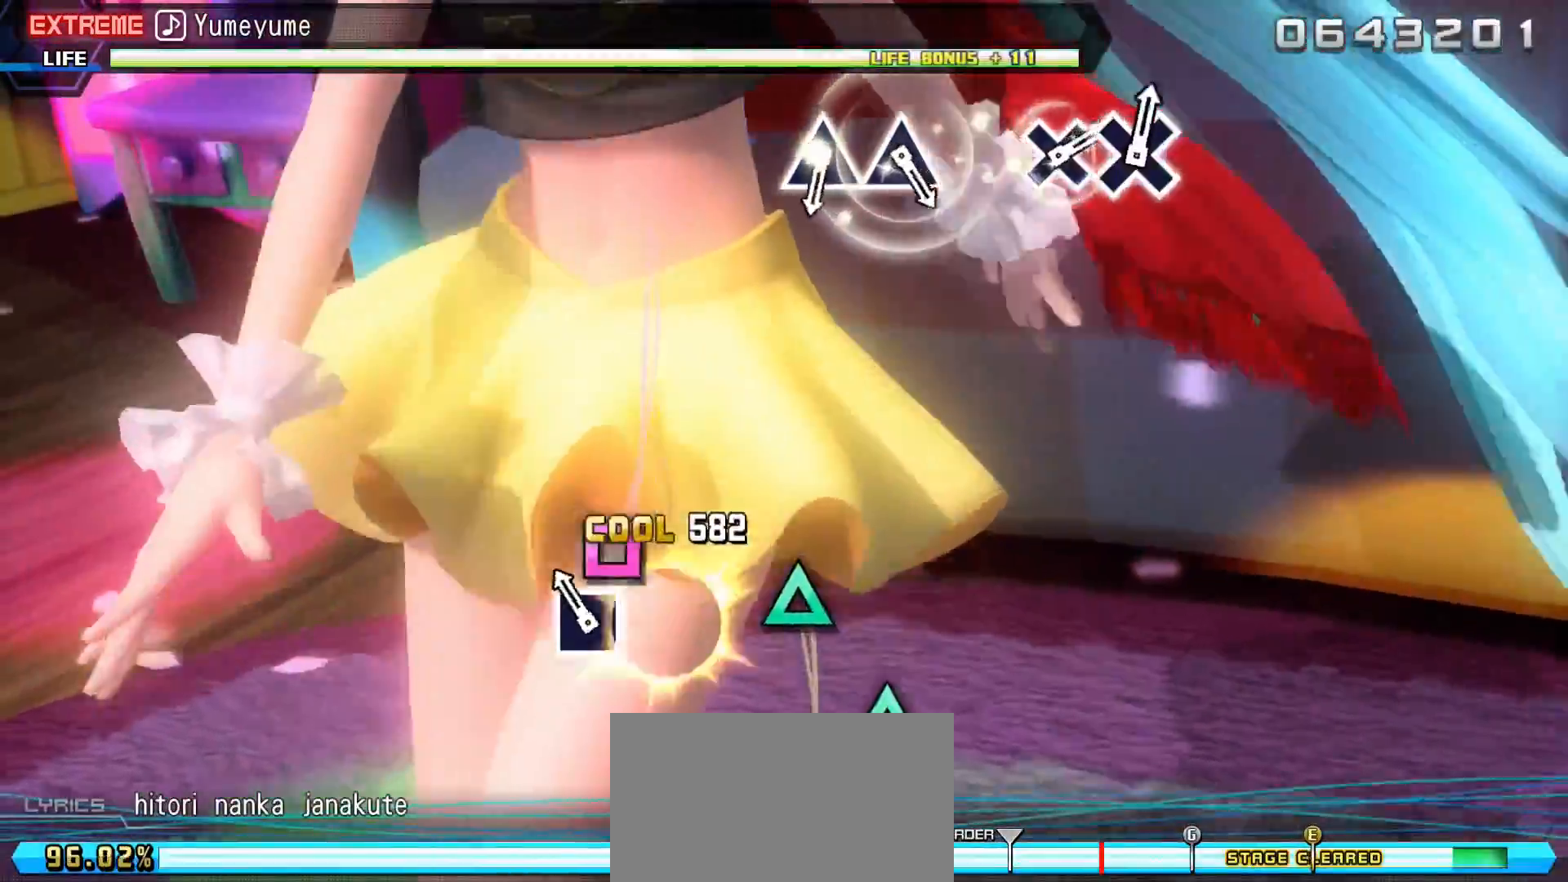
{"buttons": [], "events": [[67, "SQUARE", "up"], [167, "SQUARE", "down"], [284, "SQUARE", "up"]]}
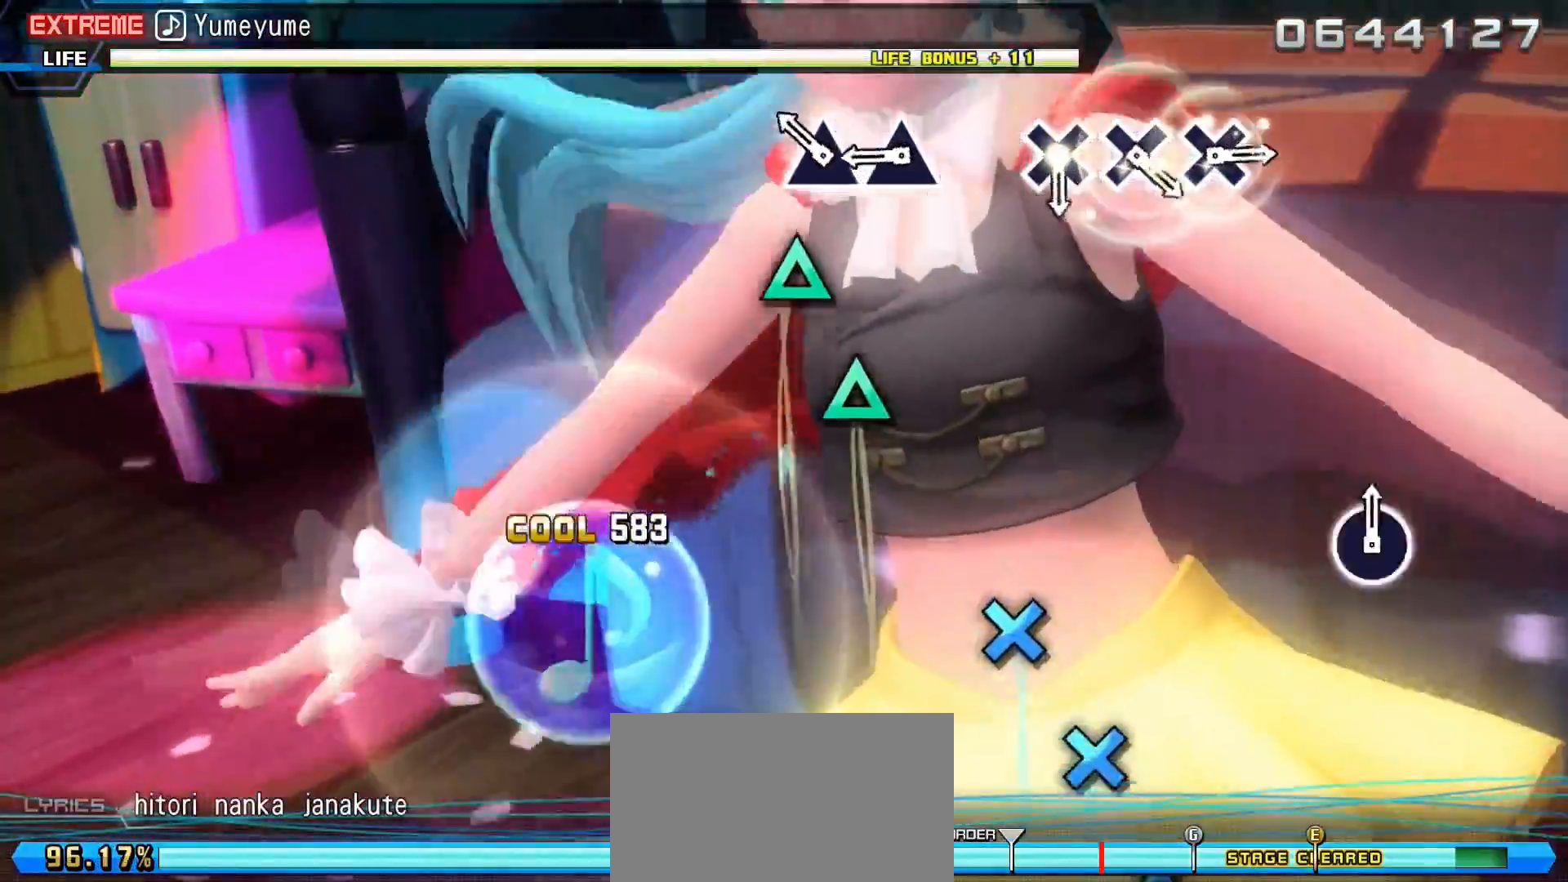
{"buttons": ["TRIANGLE"], "events": [[217, "TRIANGLE", "down"], [334, "TRIANGLE", "up"], [418, "TRIANGLE", "down"]]}
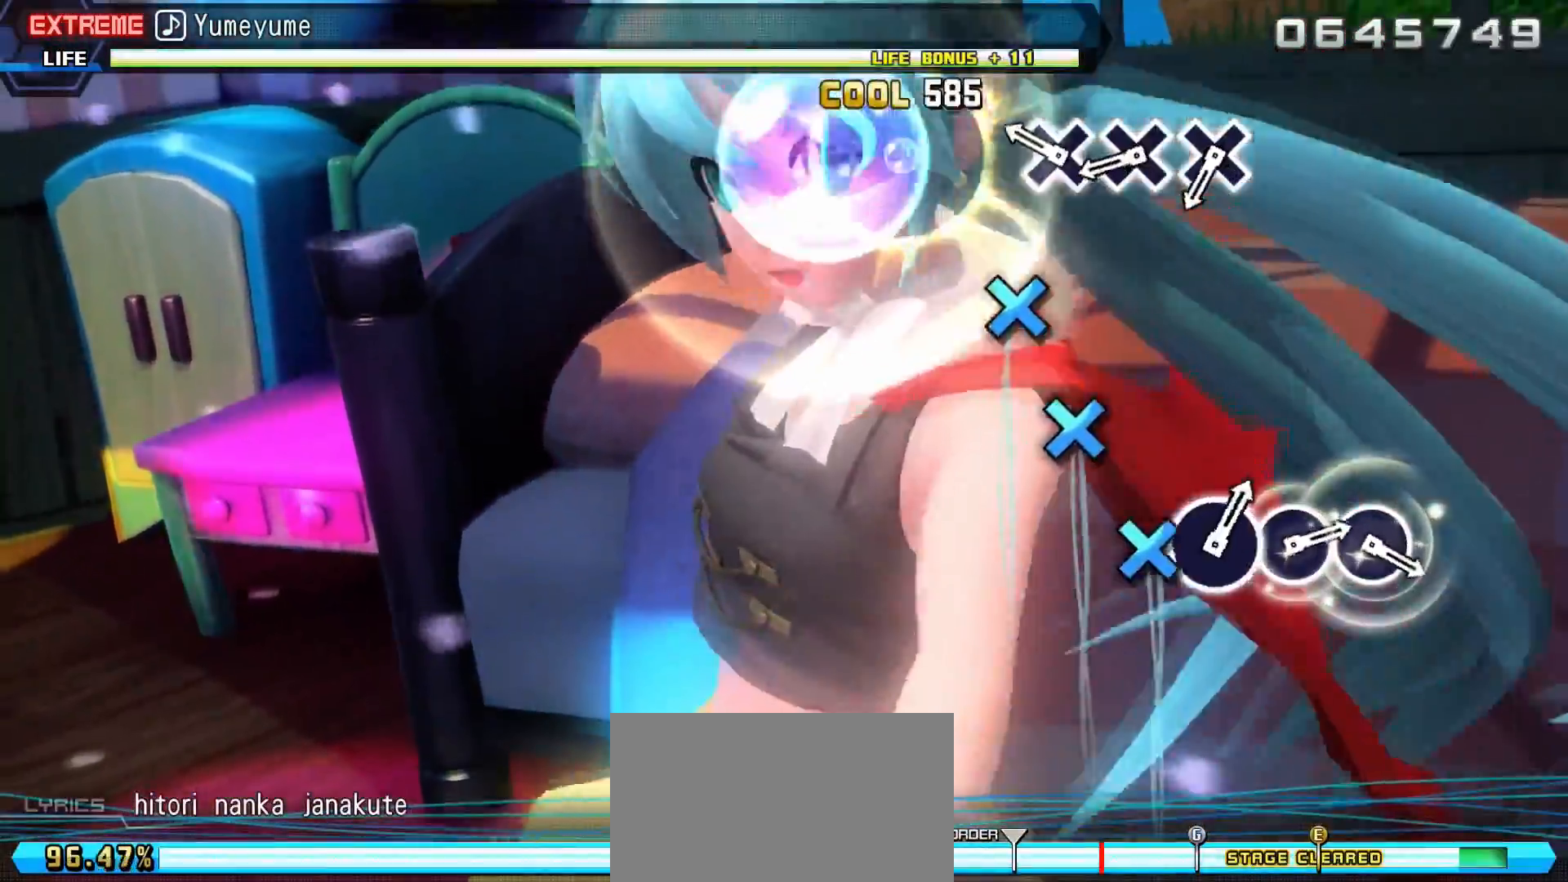
{"buttons": ["CROSS"], "events": [[17, "TRIANGLE", "up"], [284, "CROSS", "down"], [367, "CROSS", "up"], [484, "CROSS", "down"]]}
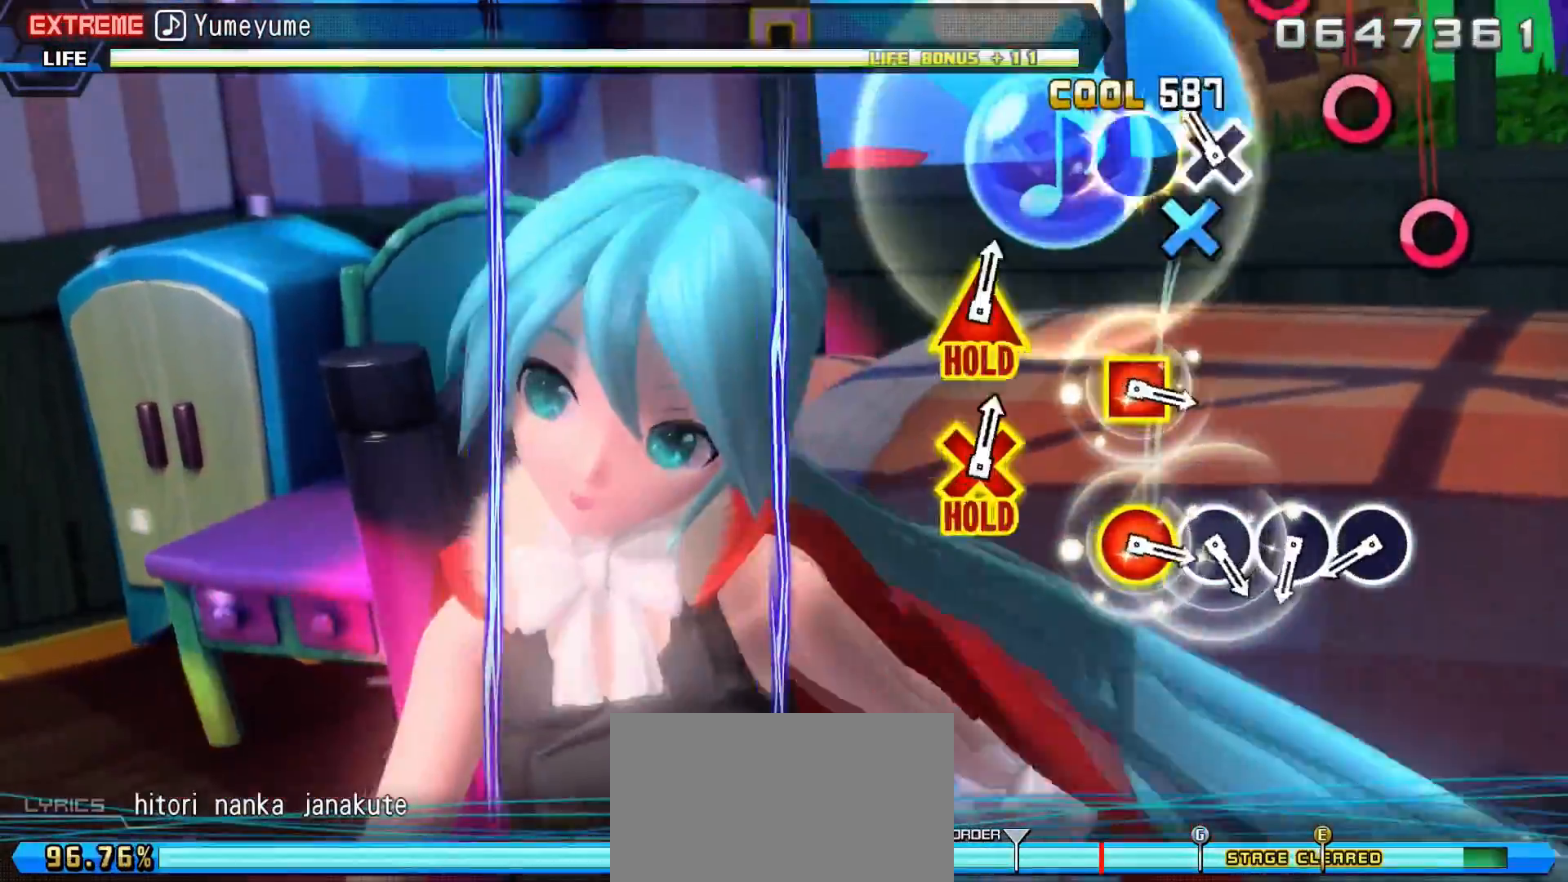
{"buttons": [], "events": [[67, "CROSS", "up"], [167, "CROSS", "down"], [267, "CROSS", "up"]]}
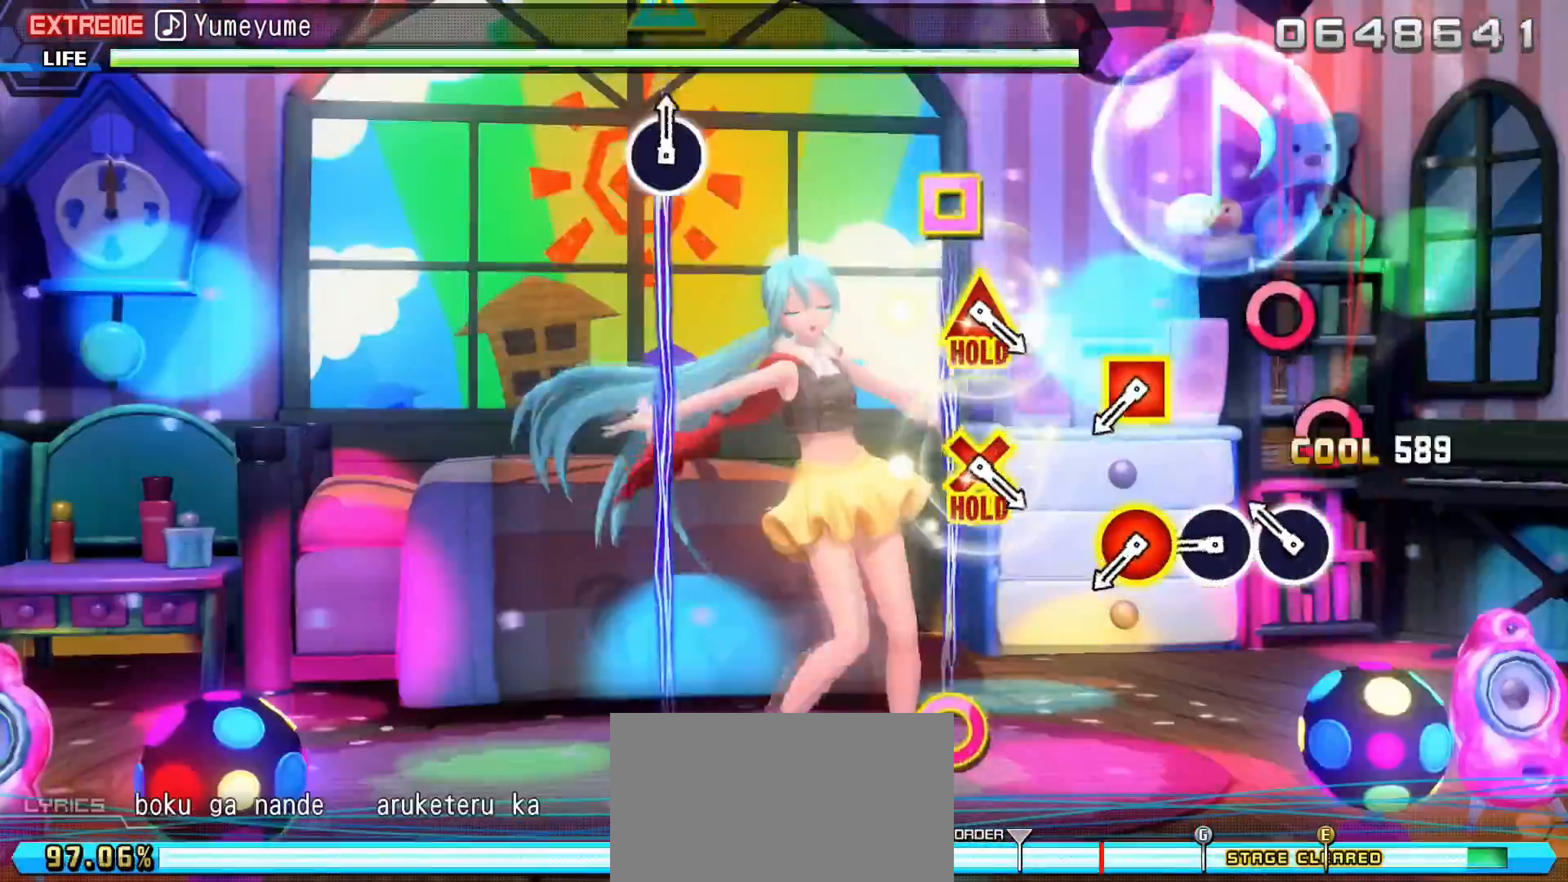
{"buttons": [], "events": [[33, "CIRCLE", "down"], [117, "CIRCLE", "up"], [234, "CIRCLE", "down"], [317, "CIRCLE", "up"], [417, "CIRCLE", "down"], [500, "CIRCLE", "up"]]}
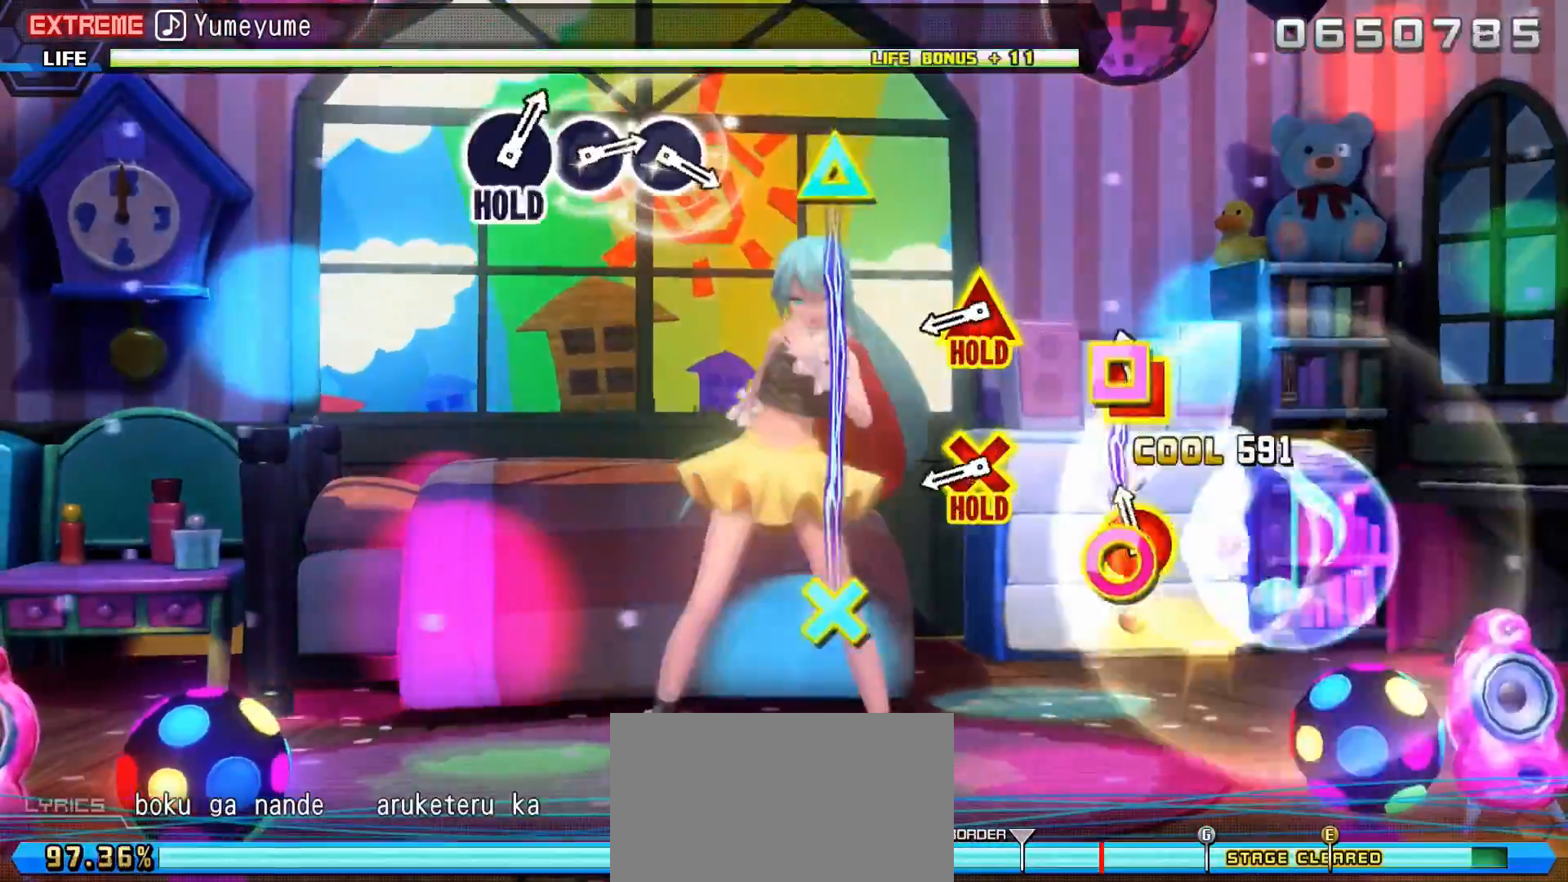
{"buttons": ["TRIANGLE", "DPAD_DOWN"], "events": [[101, "CIRCLE", "down"], [101, "DPAD_LEFT", "down"], [184, "DPAD_LEFT", "up"], [201, "CIRCLE", "up"], [468, "DPAD_DOWN", "down"], [468, "TRIANGLE", "down"]]}
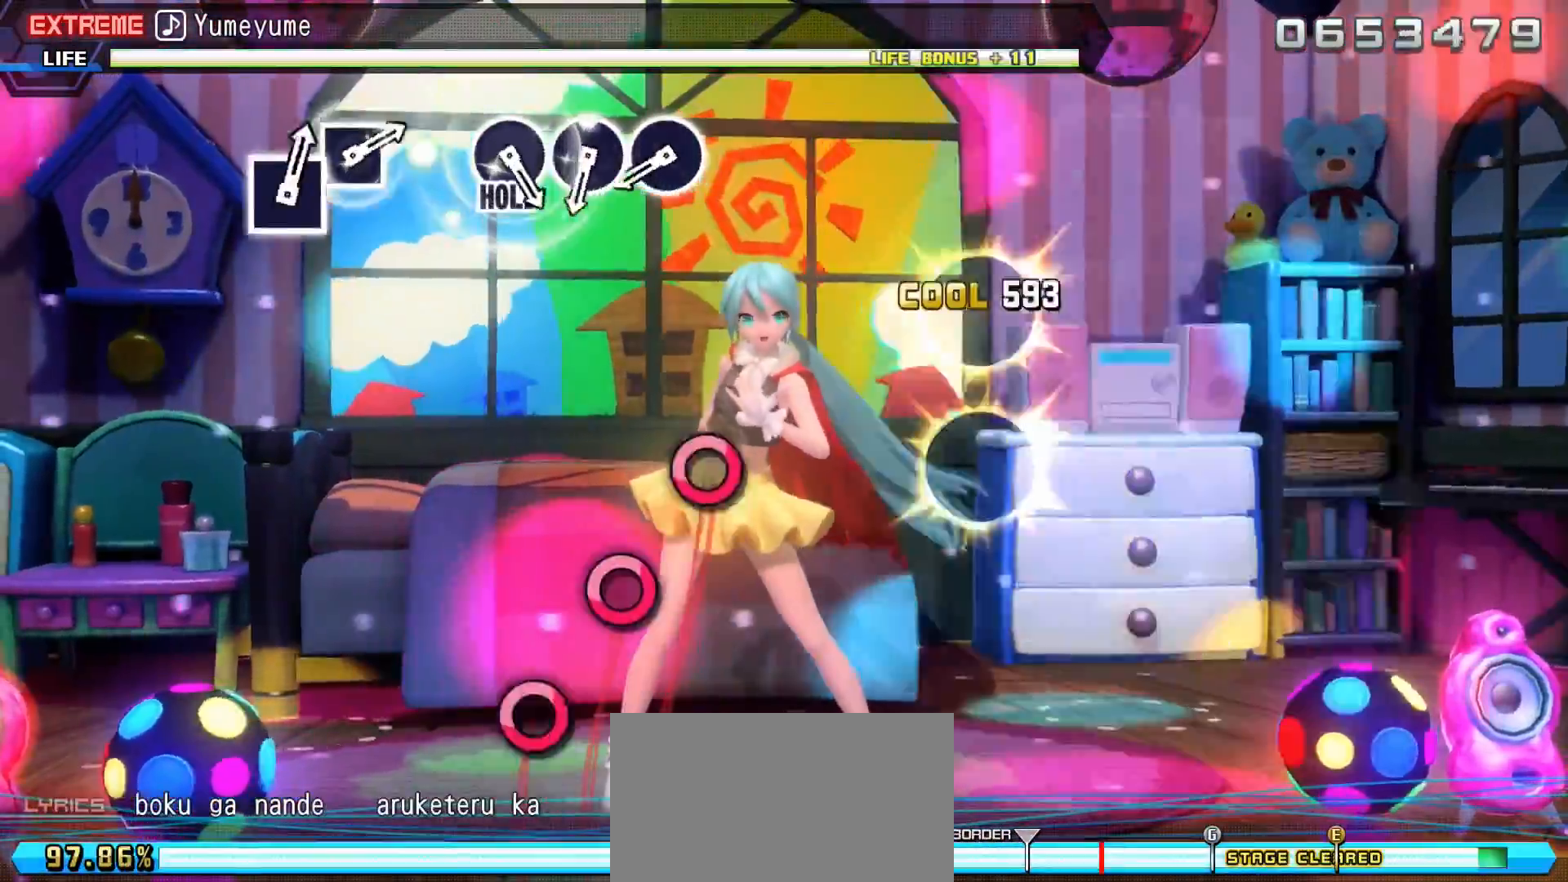
{"buttons": ["L1", "R2"], "events": [[133, "R2", "down"], [150, "L1", "down"], [250, "DPAD_DOWN", "up"], [284, "TRIANGLE", "up"]]}
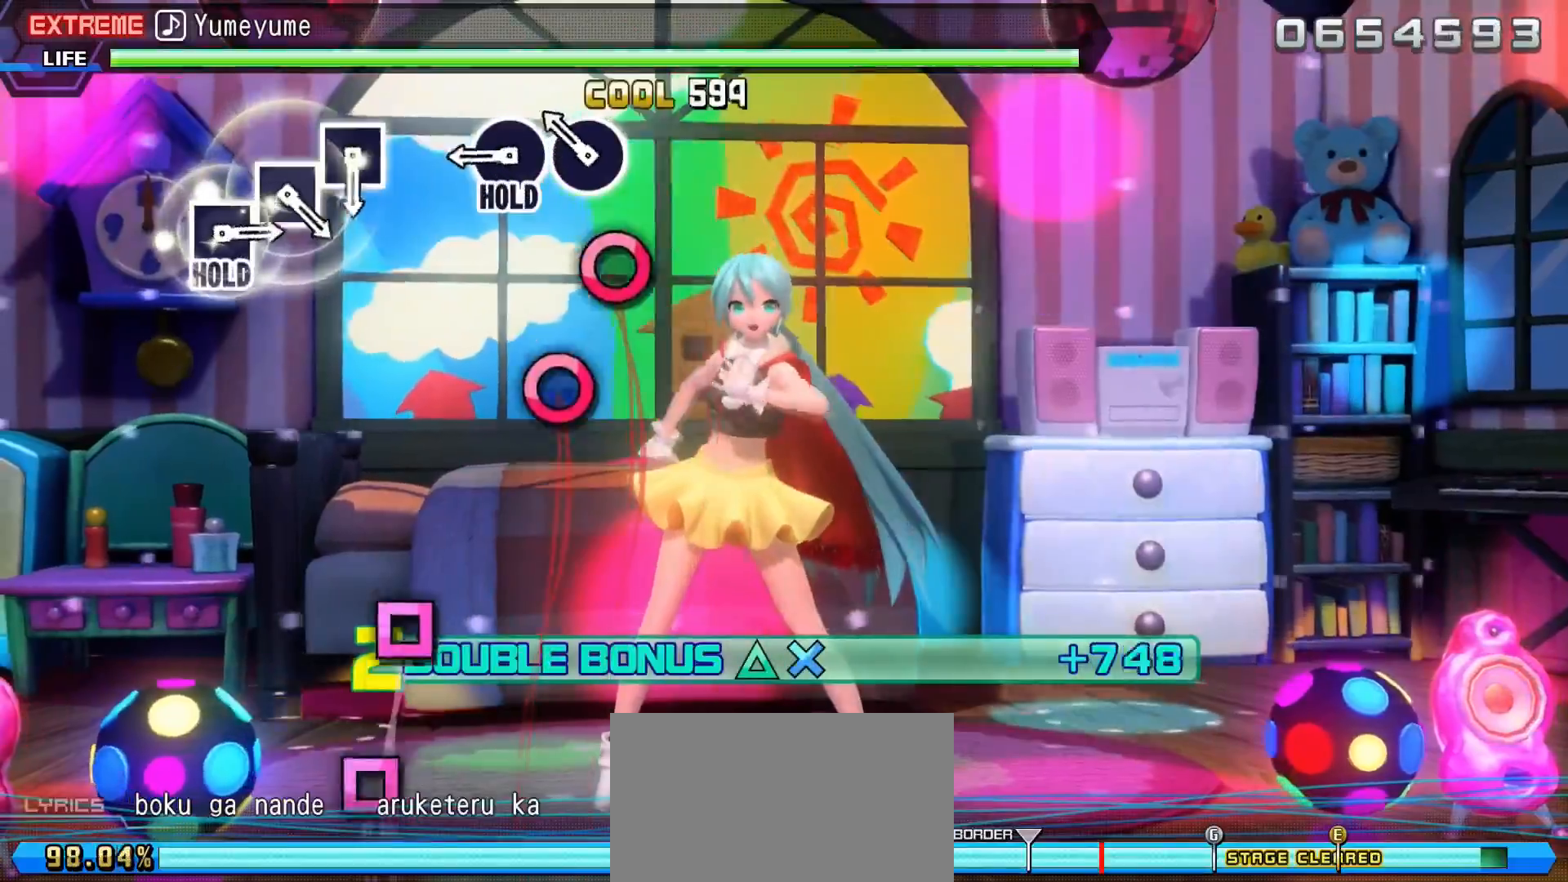
{"buttons": ["CIRCLE", "L1", "R2", "DPAD_RIGHT"], "events": [[17, "CIRCLE", "down"], [117, "CIRCLE", "up"], [217, "CIRCLE", "down"], [334, "CIRCLE", "up"], [418, "CIRCLE", "down"], [468, "DPAD_RIGHT", "down"]]}
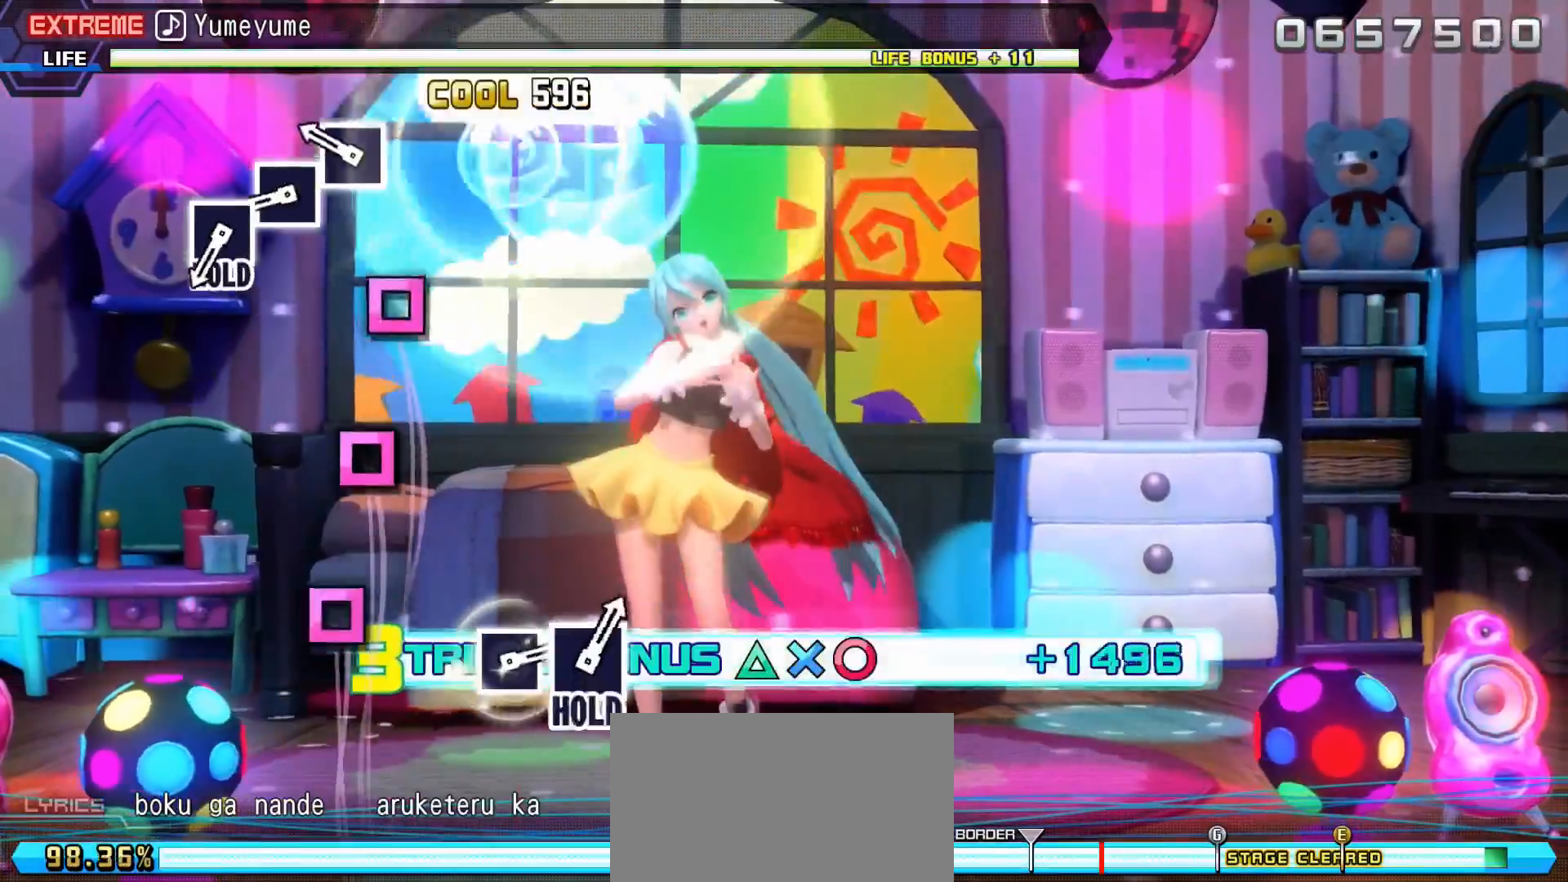
{"buttons": ["SQUARE", "L1", "R2", "DPAD_RIGHT"], "events": [[67, "CIRCLE", "up"], [284, "SQUARE", "down"], [367, "SQUARE", "up"], [484, "SQUARE", "down"]]}
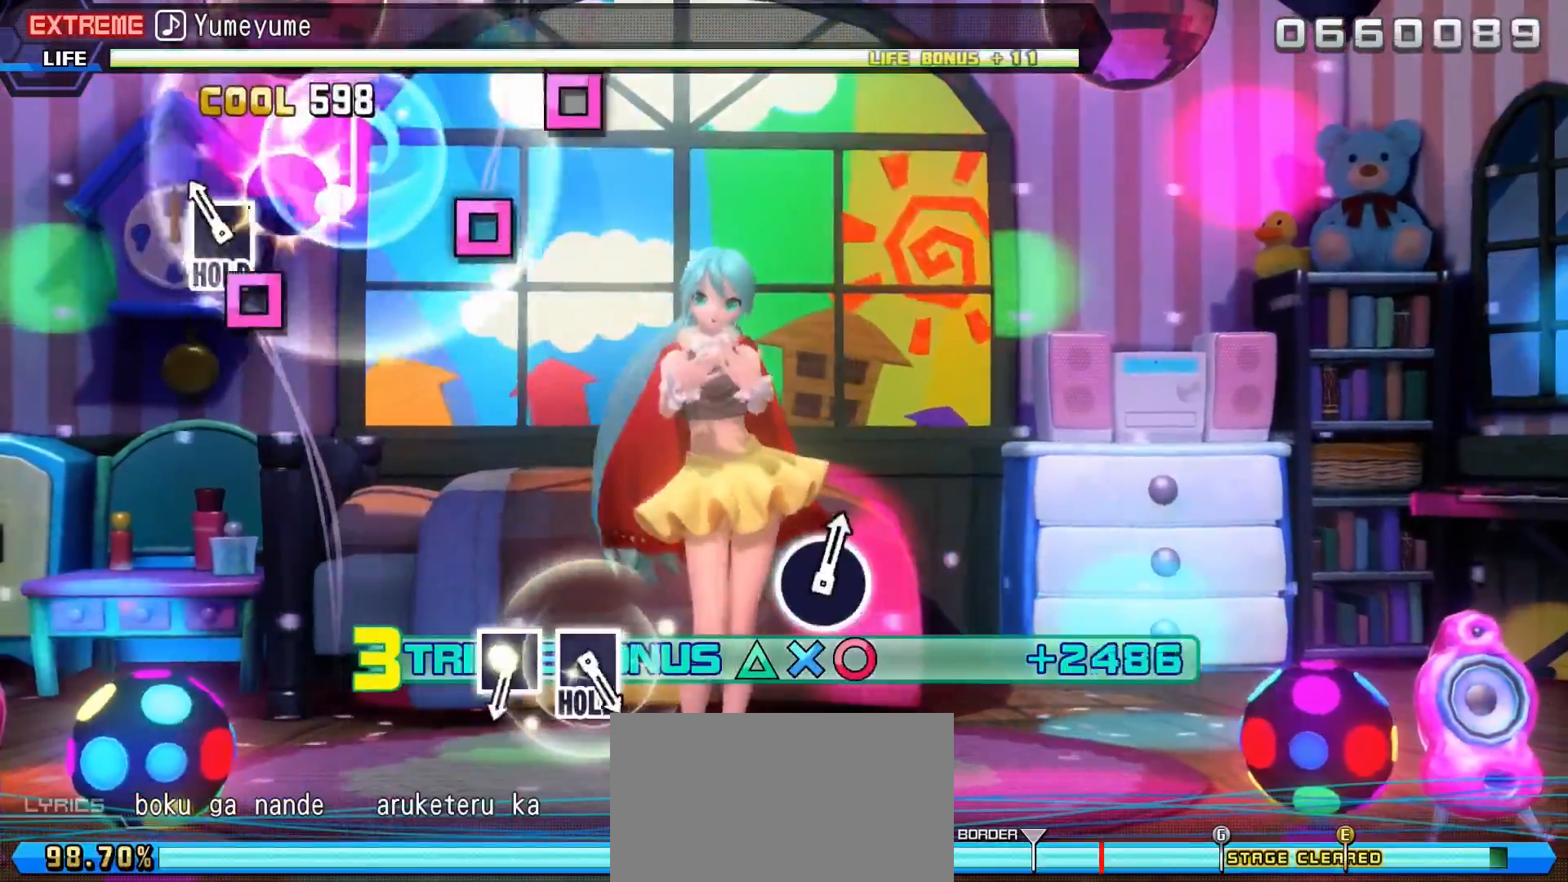
{"buttons": ["L1", "L2", "R2", "DPAD_RIGHT"], "events": [[67, "SQUARE", "up"], [151, "SQUARE", "down"], [267, "L2", "down"], [401, "SQUARE", "up"]]}
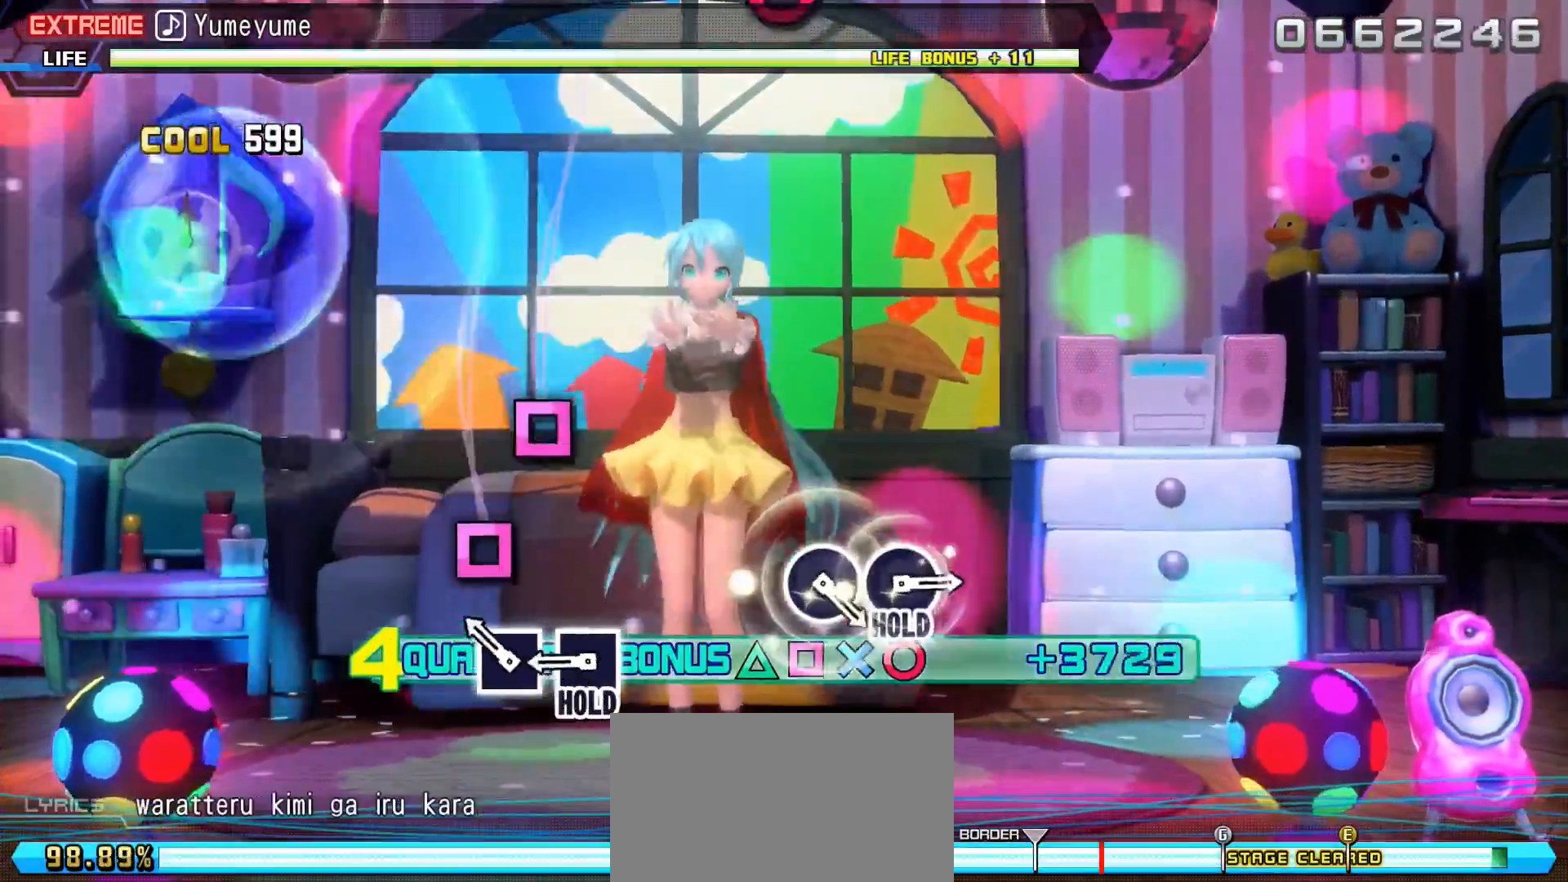
{"buttons": ["SQUARE", "R2"], "events": [[200, "SQUARE", "down"], [334, "SQUARE", "up"], [384, "DPAD_RIGHT", "up"], [384, "L2", "up"], [400, "L1", "up"], [400, "SQUARE", "down"]]}
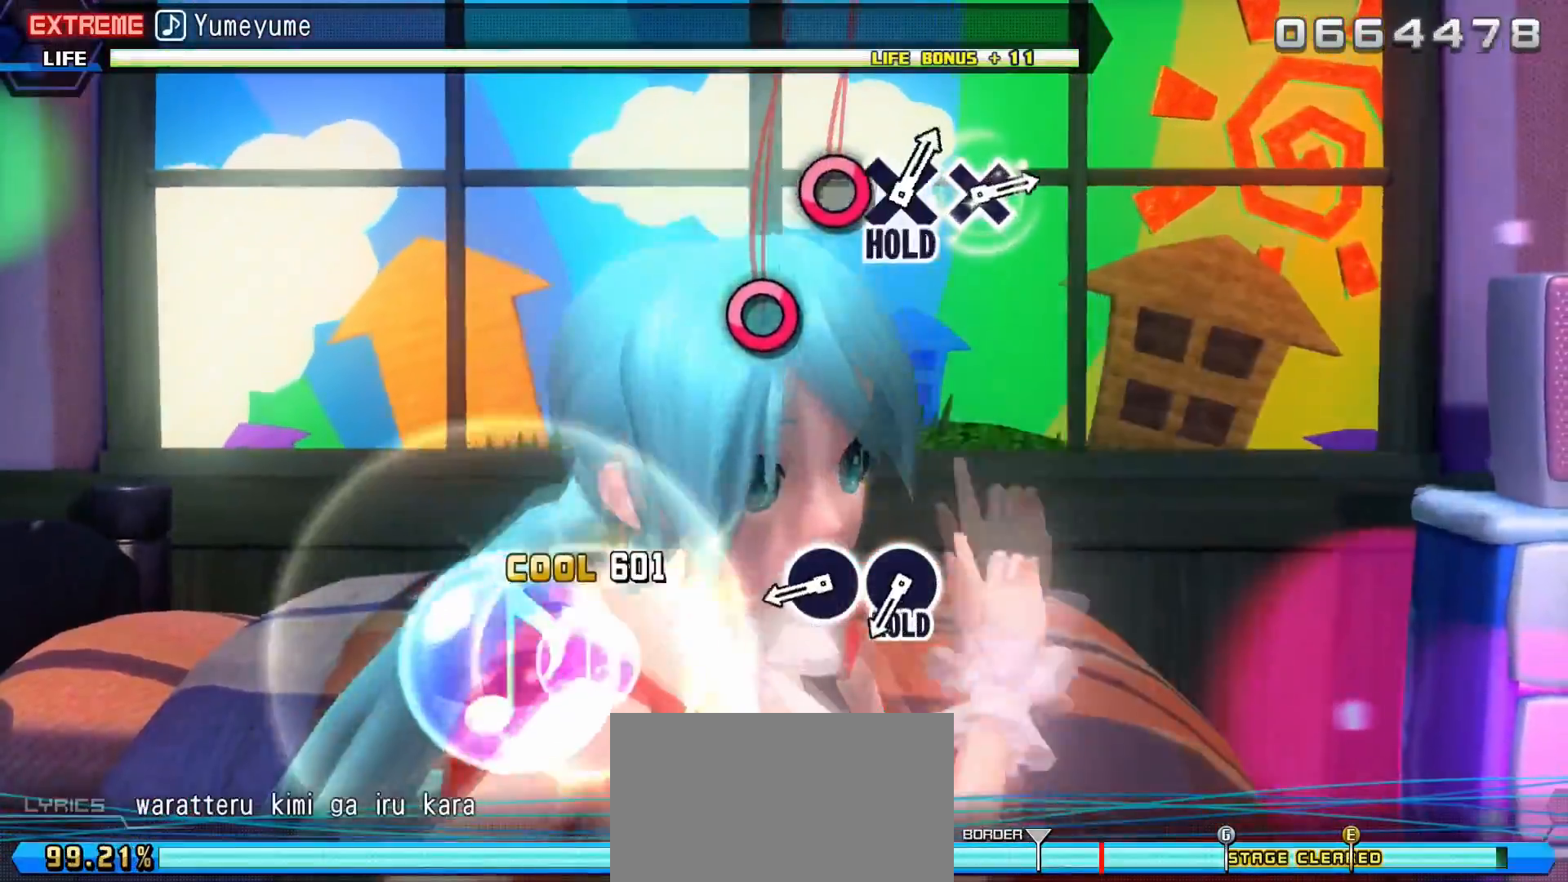
{"buttons": ["CIRCLE", "L2"], "events": [[51, "L2", "down"], [201, "SQUARE", "up"], [217, "R2", "up"], [468, "CIRCLE", "down"]]}
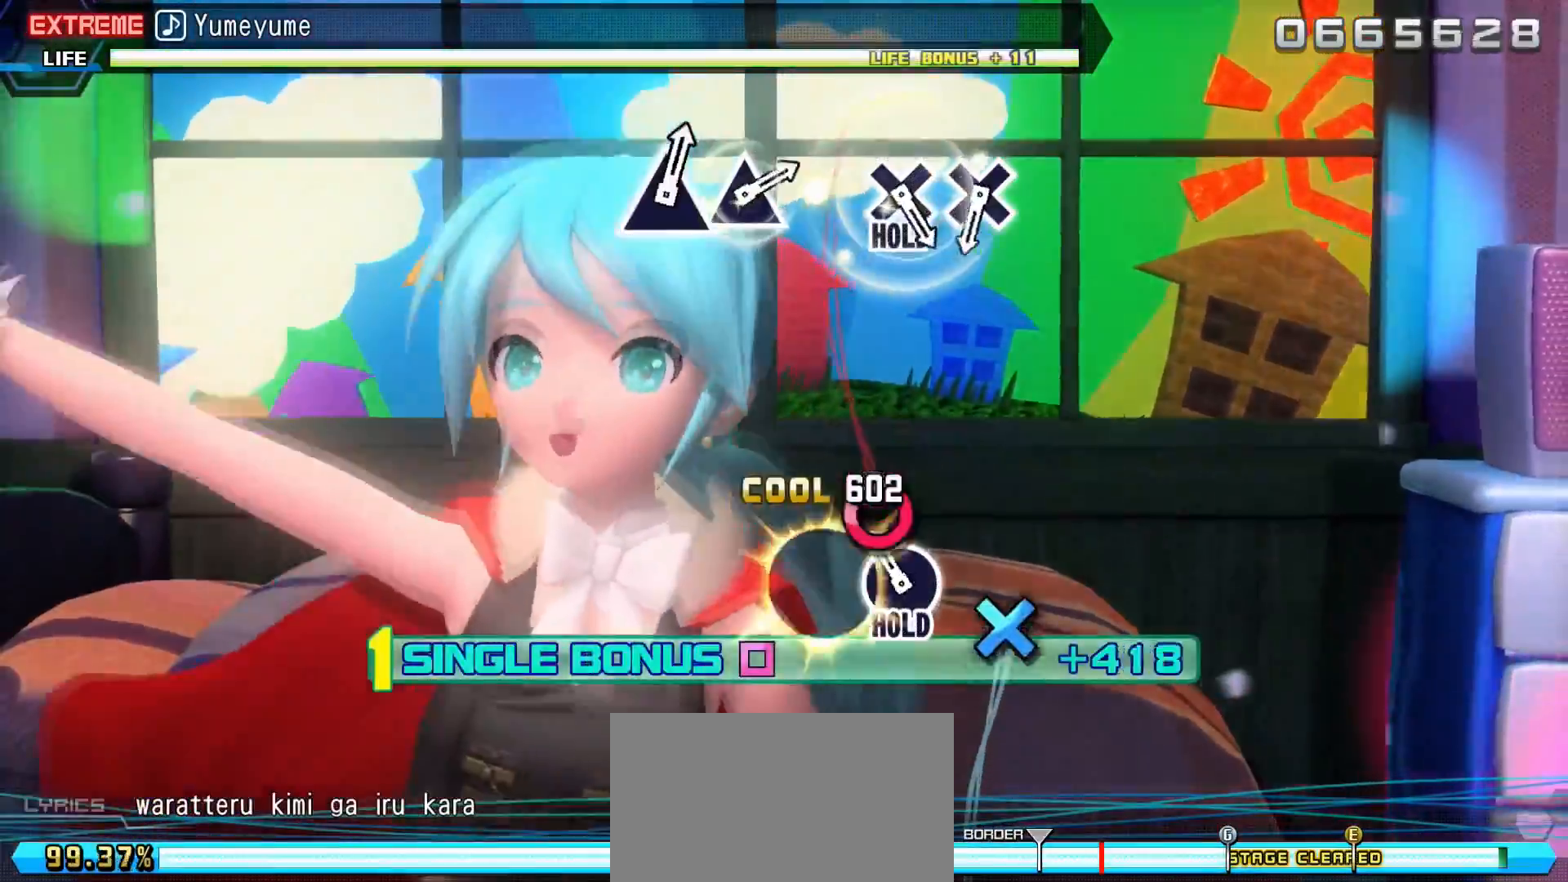
{"buttons": ["L2", "R1"], "events": [[50, "CIRCLE", "up"], [167, "CIRCLE", "down"], [284, "R1", "down"], [367, "CIRCLE", "up"]]}
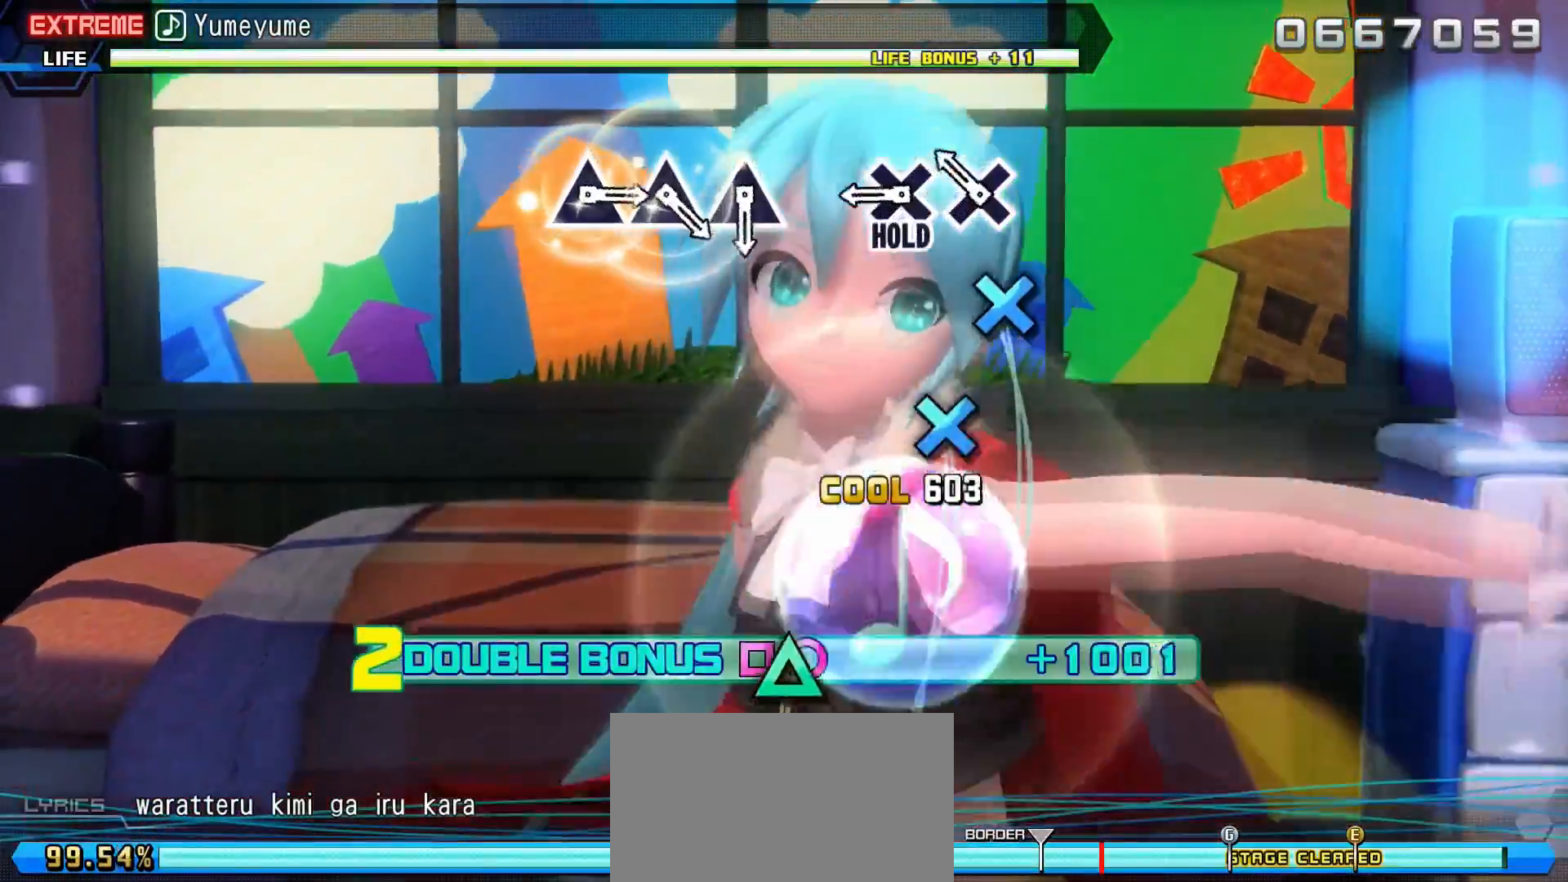
{"buttons": ["CROSS", "L2", "R1", "R2"], "events": [[217, "CROSS", "down"], [301, "CROSS", "up"], [401, "CROSS", "down"], [484, "R2", "down"]]}
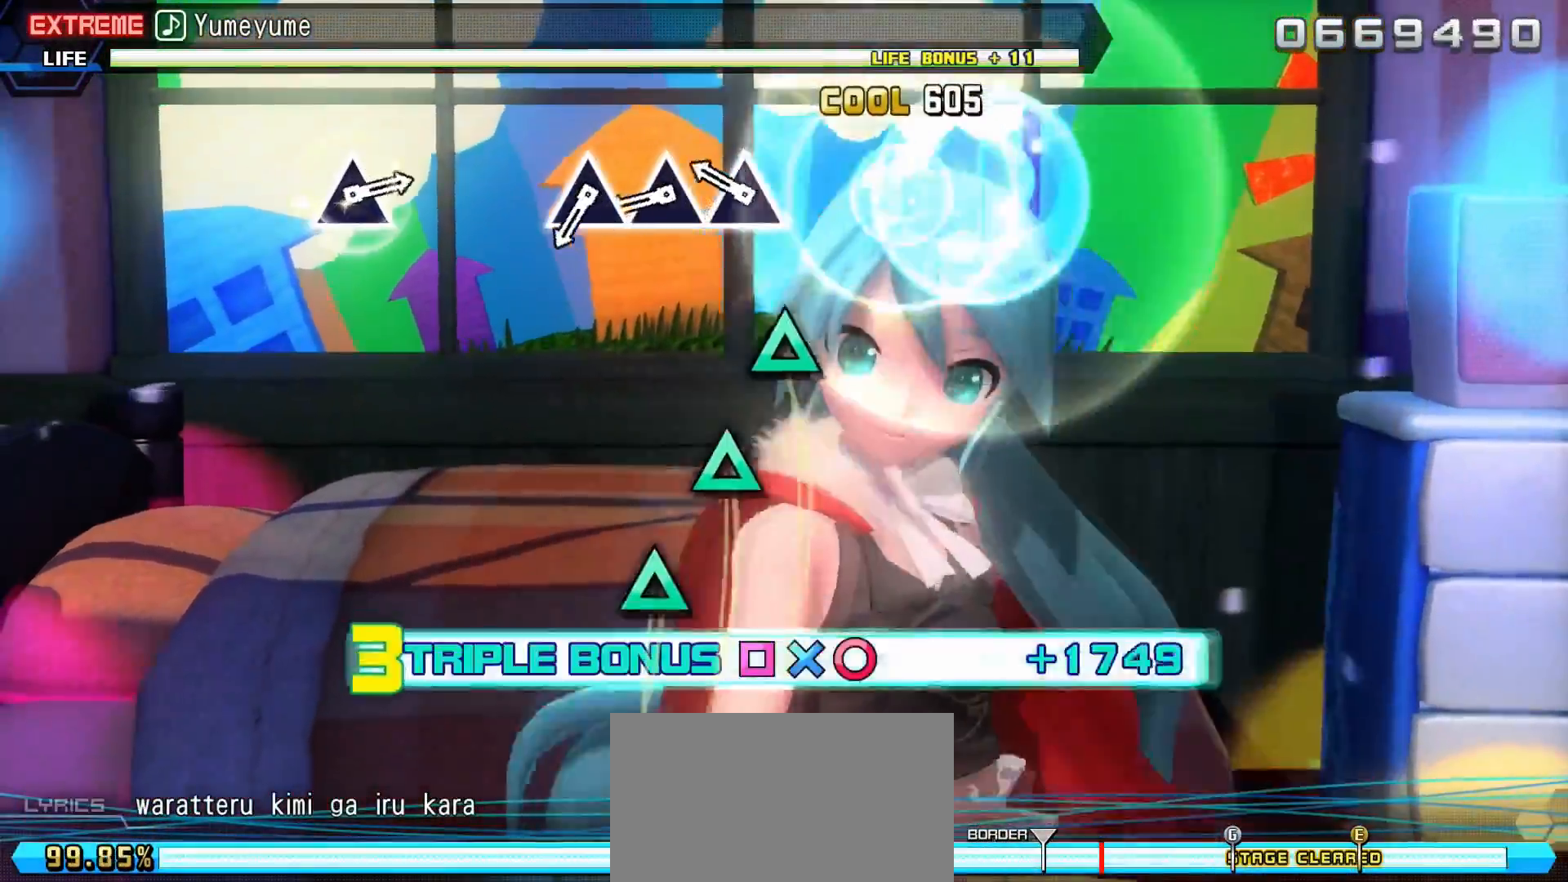
{"buttons": ["TRIANGLE", "R1", "R2"], "events": [[33, "CROSS", "up"], [67, "L2", "up"], [267, "TRIANGLE", "down"], [384, "TRIANGLE", "up"], [484, "TRIANGLE", "down"]]}
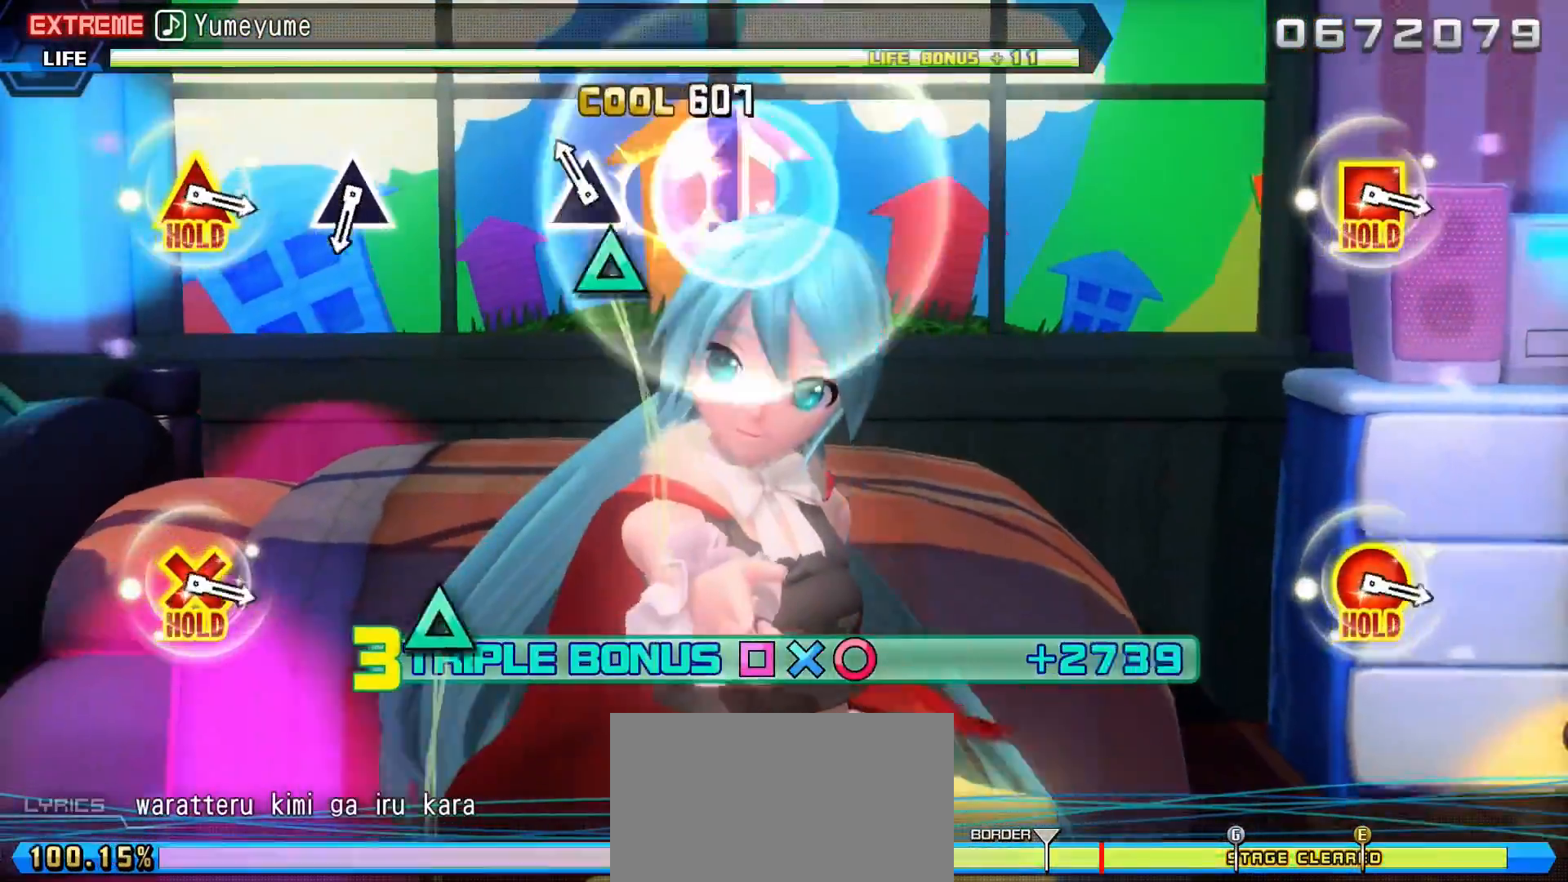
{"buttons": ["R1", "R2"], "events": [[51, "TRIANGLE", "up"], [167, "TRIANGLE", "down"], [267, "TRIANGLE", "up"]]}
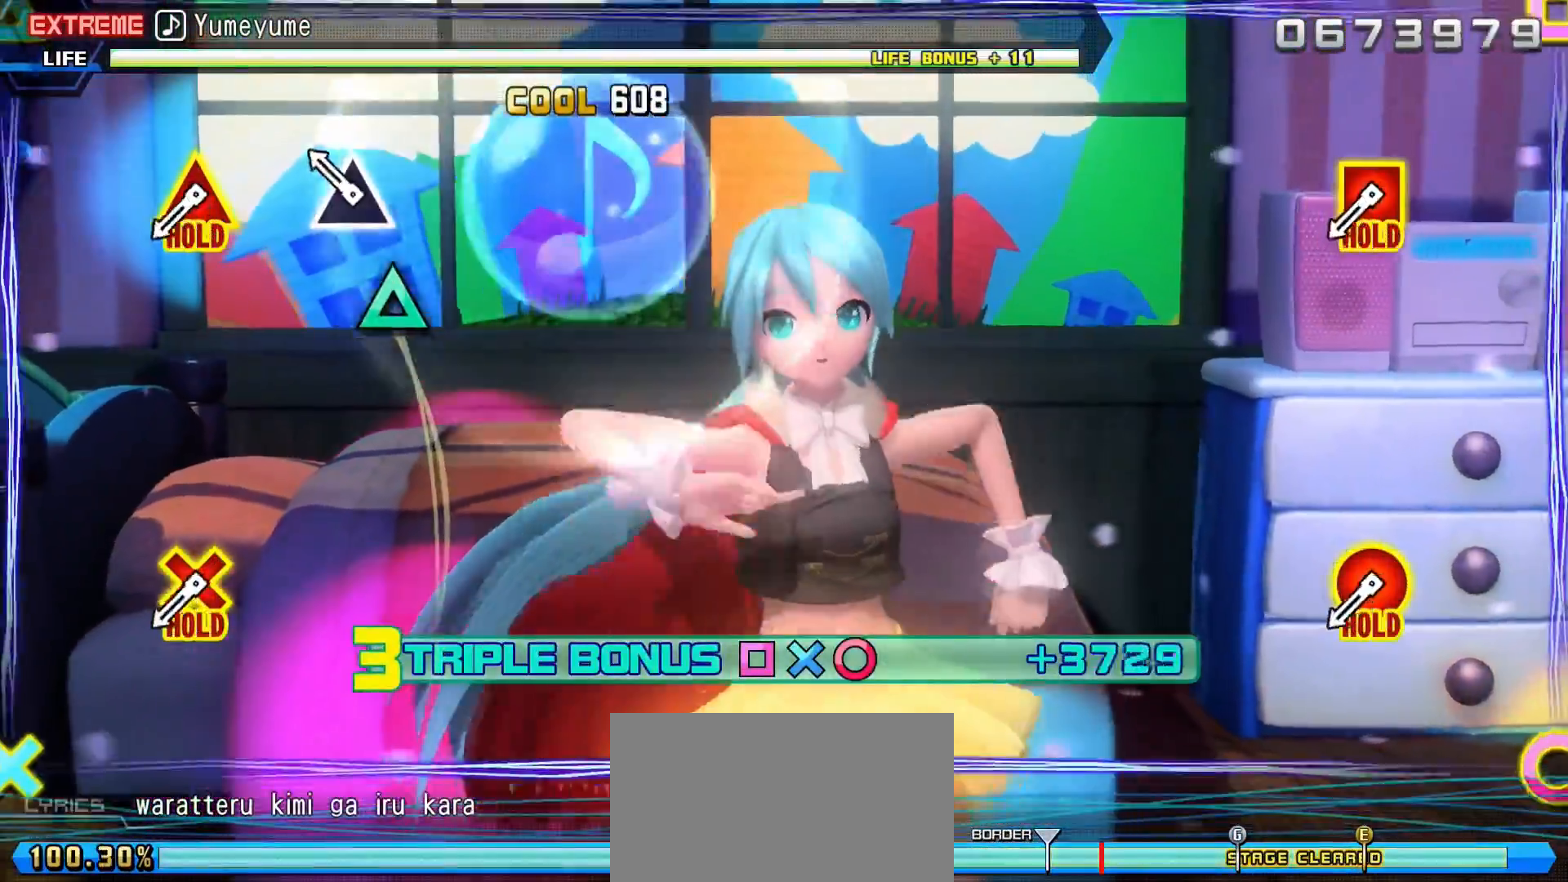
{"buttons": ["R1", "R2"], "events": [[234, "TRIANGLE", "down"], [350, "TRIANGLE", "up"]]}
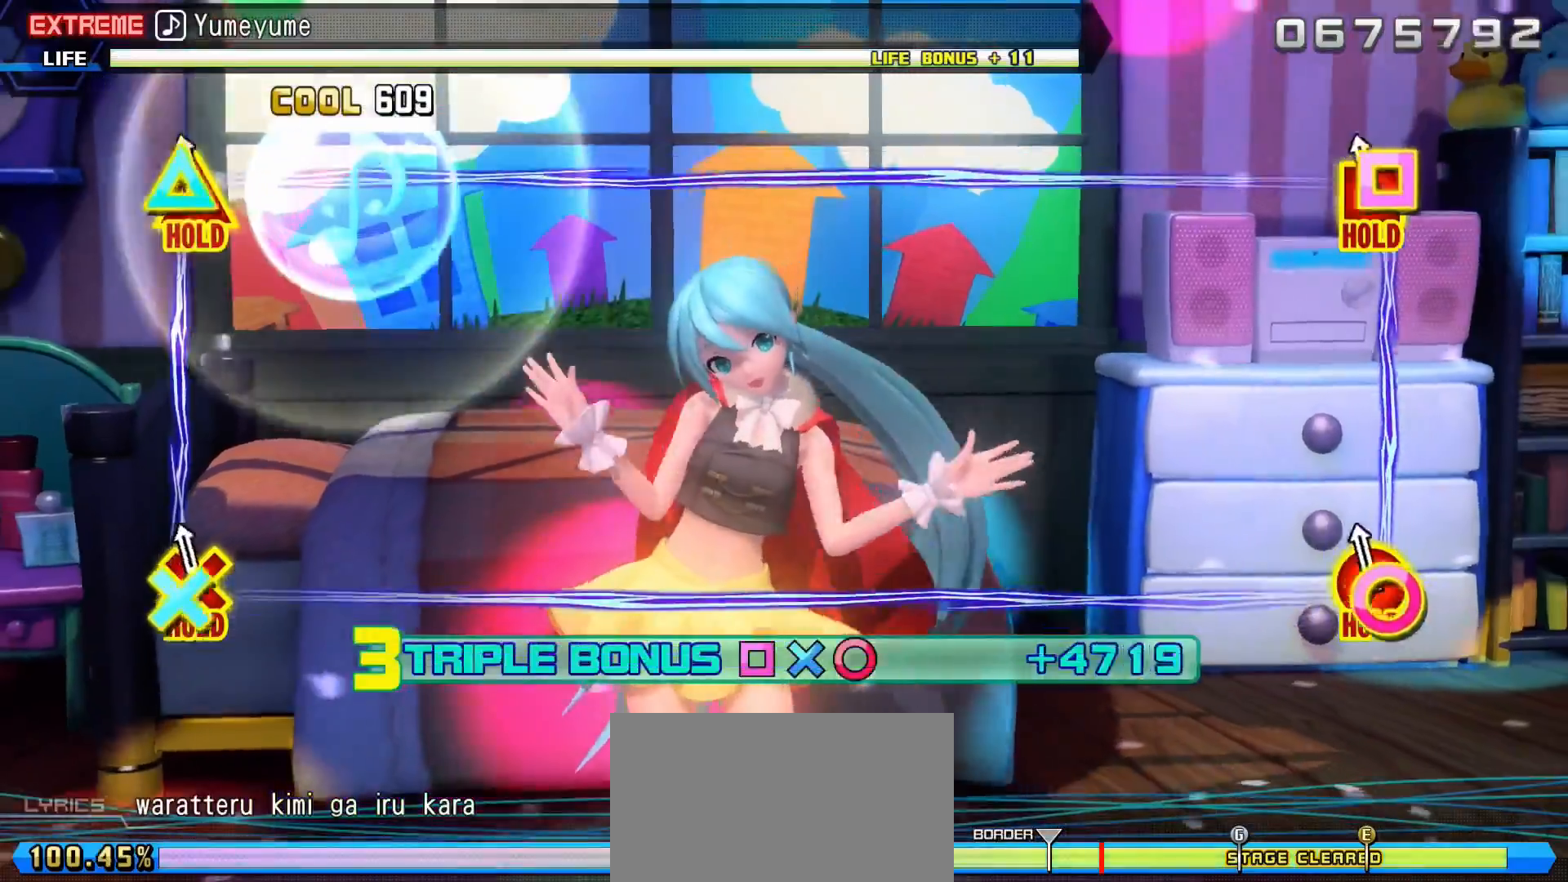
{"buttons": ["L2", "R2", "DPAD_DOWN", "DPAD_RIGHT"], "events": [[101, "DPAD_DOWN", "down"], [101, "DPAD_RIGHT", "down"], [101, "L2", "down"], [451, "R1", "up"]]}
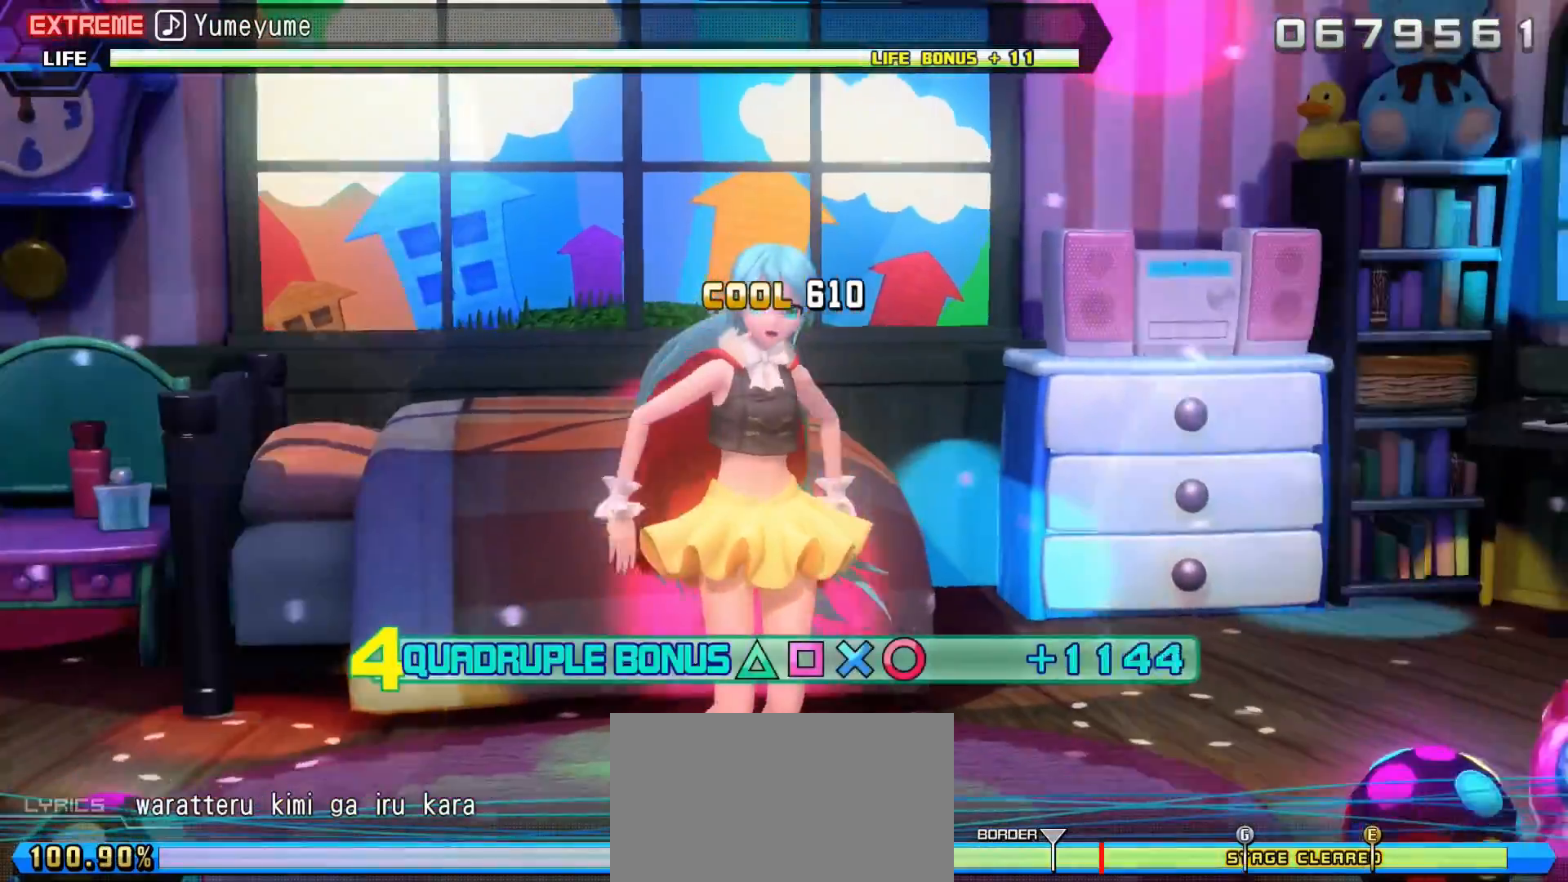
{"buttons": ["L2", "R1"], "events": [[100, "R1", "down"], [284, "R2", "up"], [400, "DPAD_DOWN", "up"], [400, "DPAD_RIGHT", "up"]]}
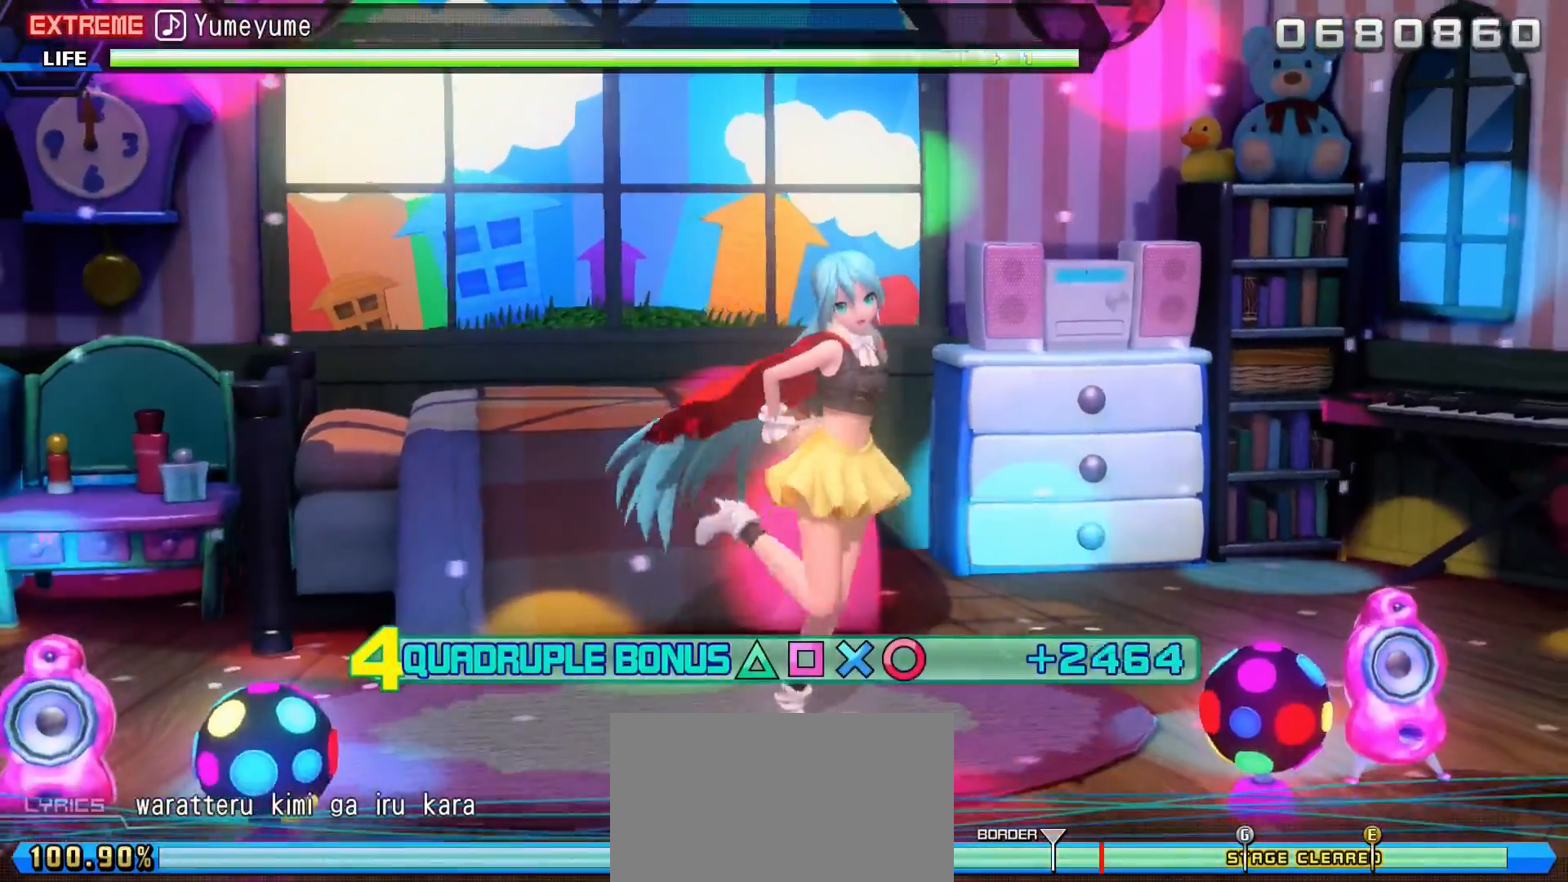
{"buttons": ["L2", "R1"], "events": []}
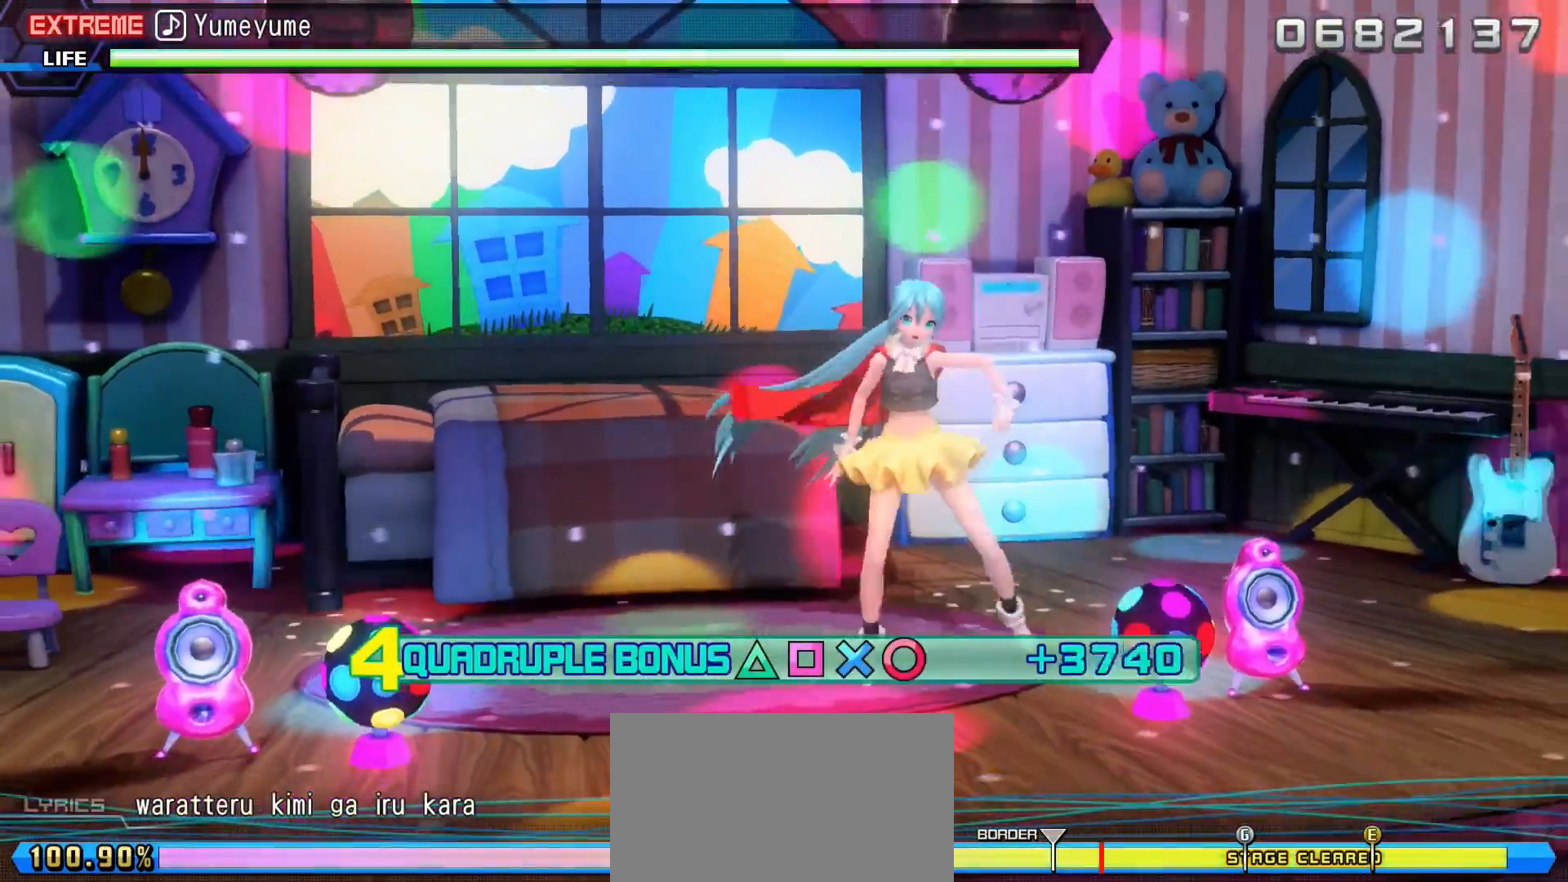
{"buttons": ["L2", "R1"], "events": []}
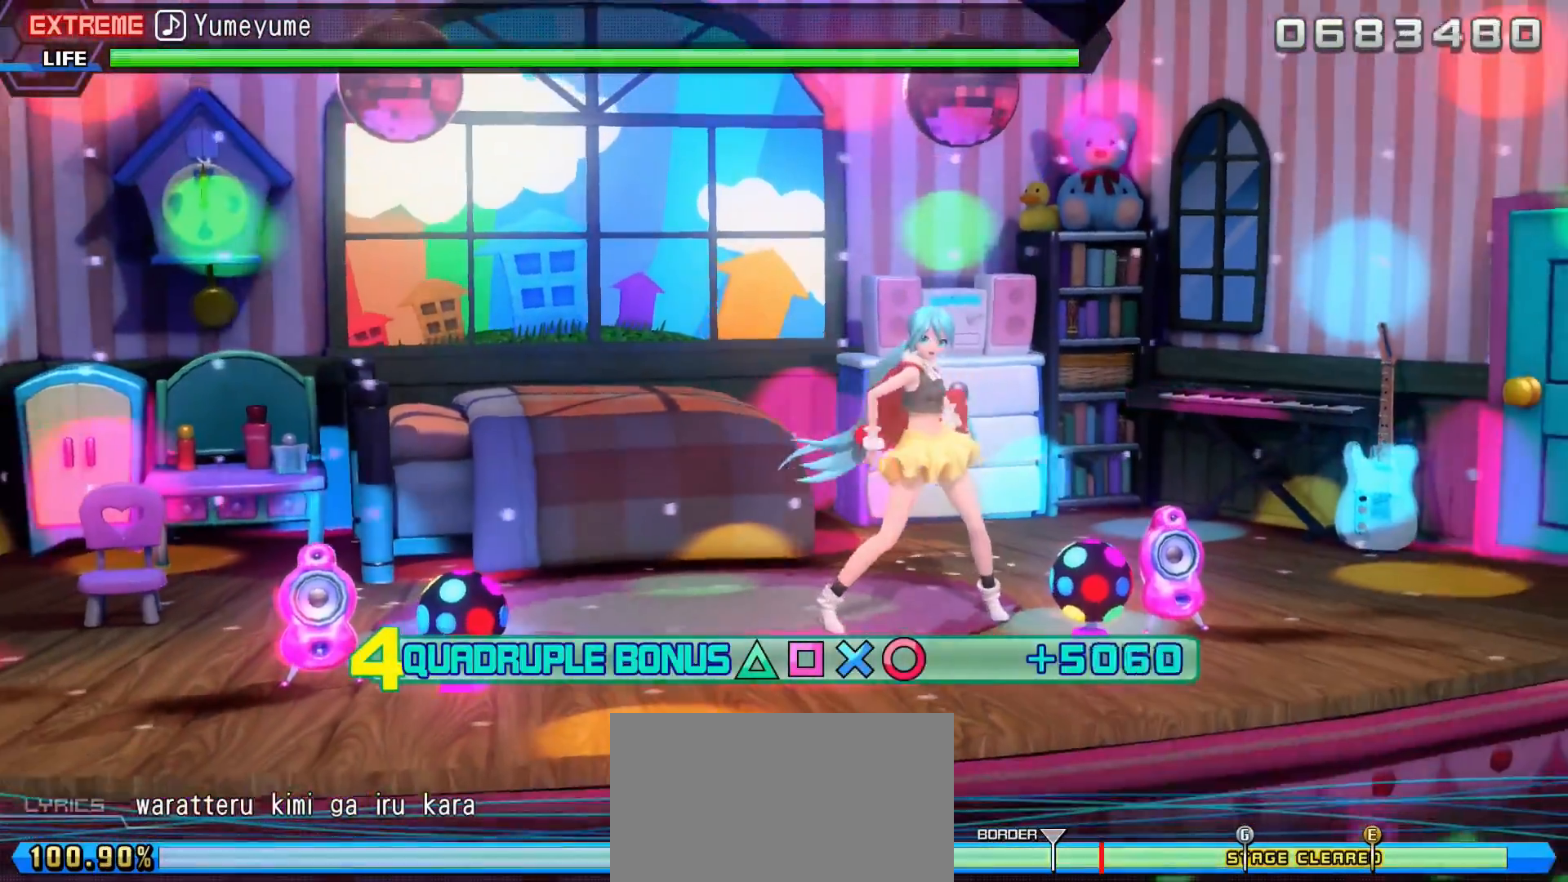
{"buttons": ["L2", "R1"], "events": []}
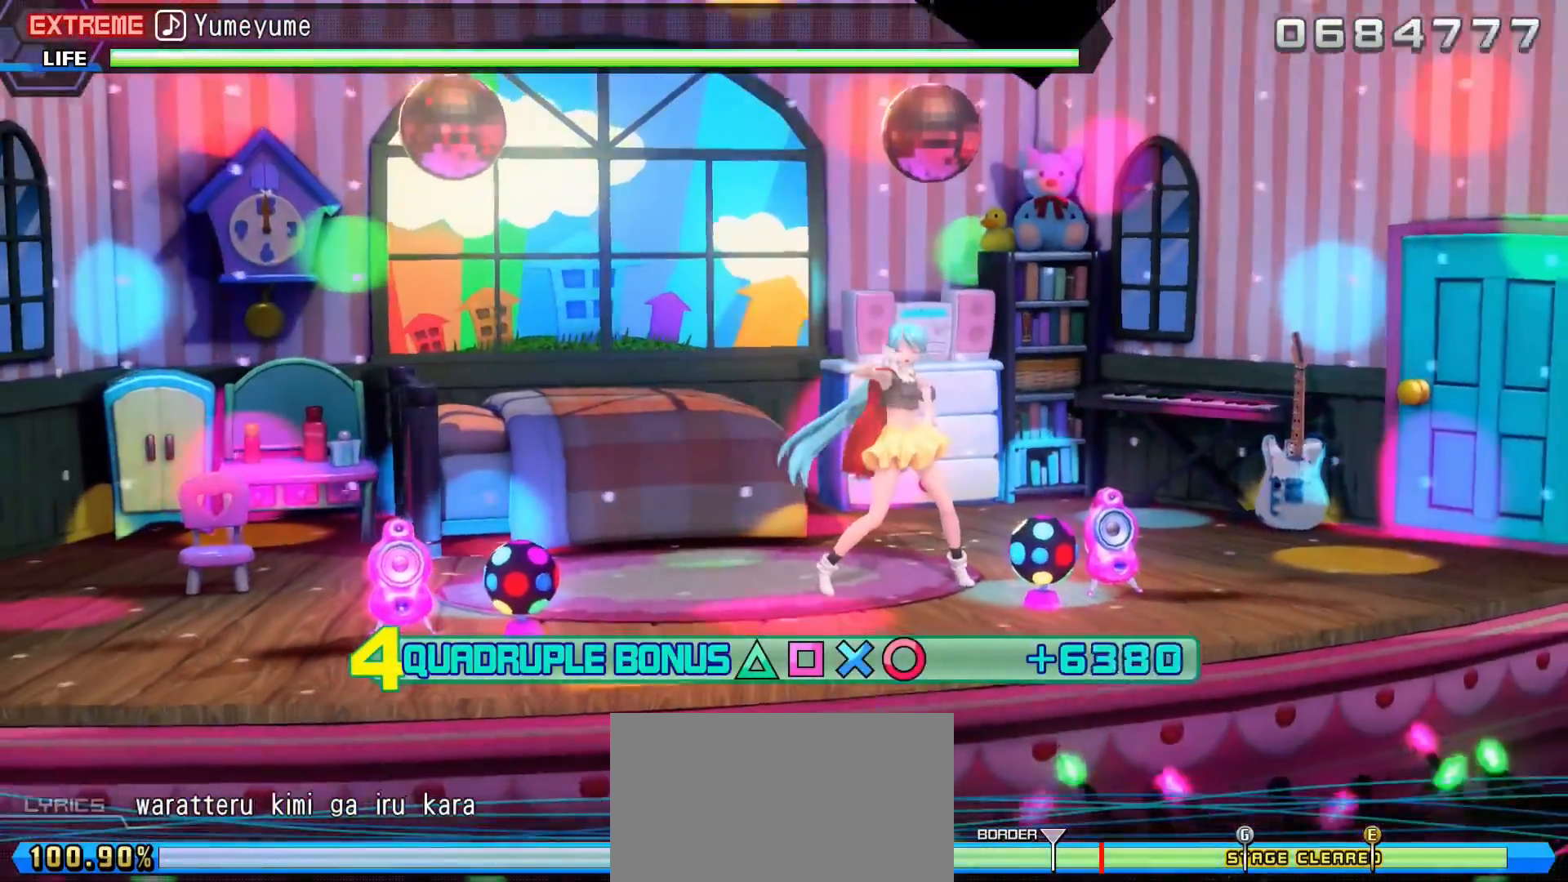
{"buttons": ["L2", "R1"], "events": []}
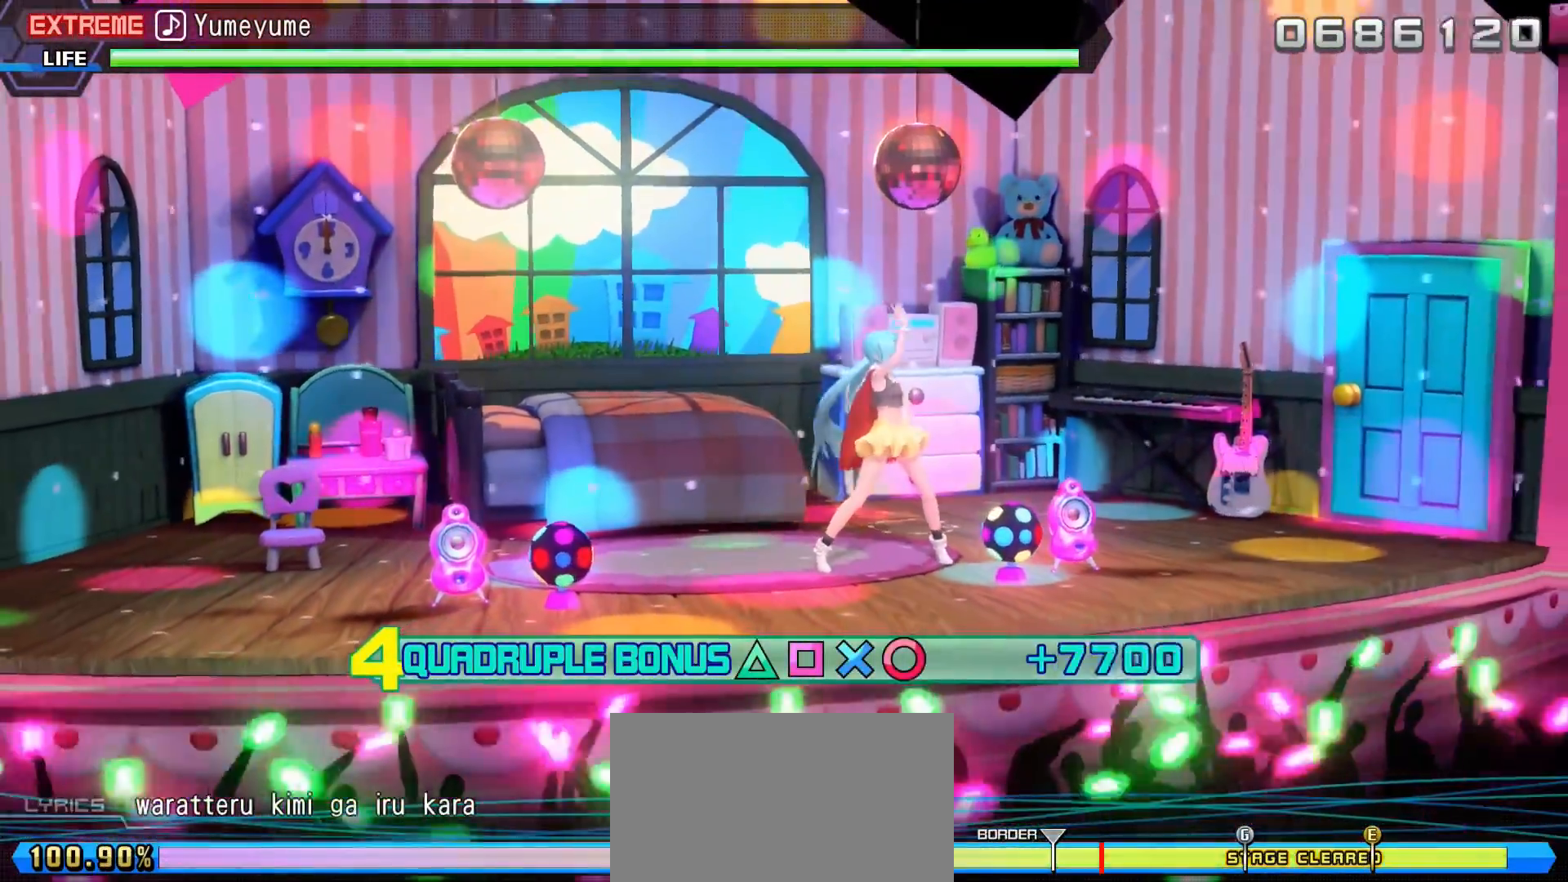
{"buttons": ["L2", "R1"], "events": []}
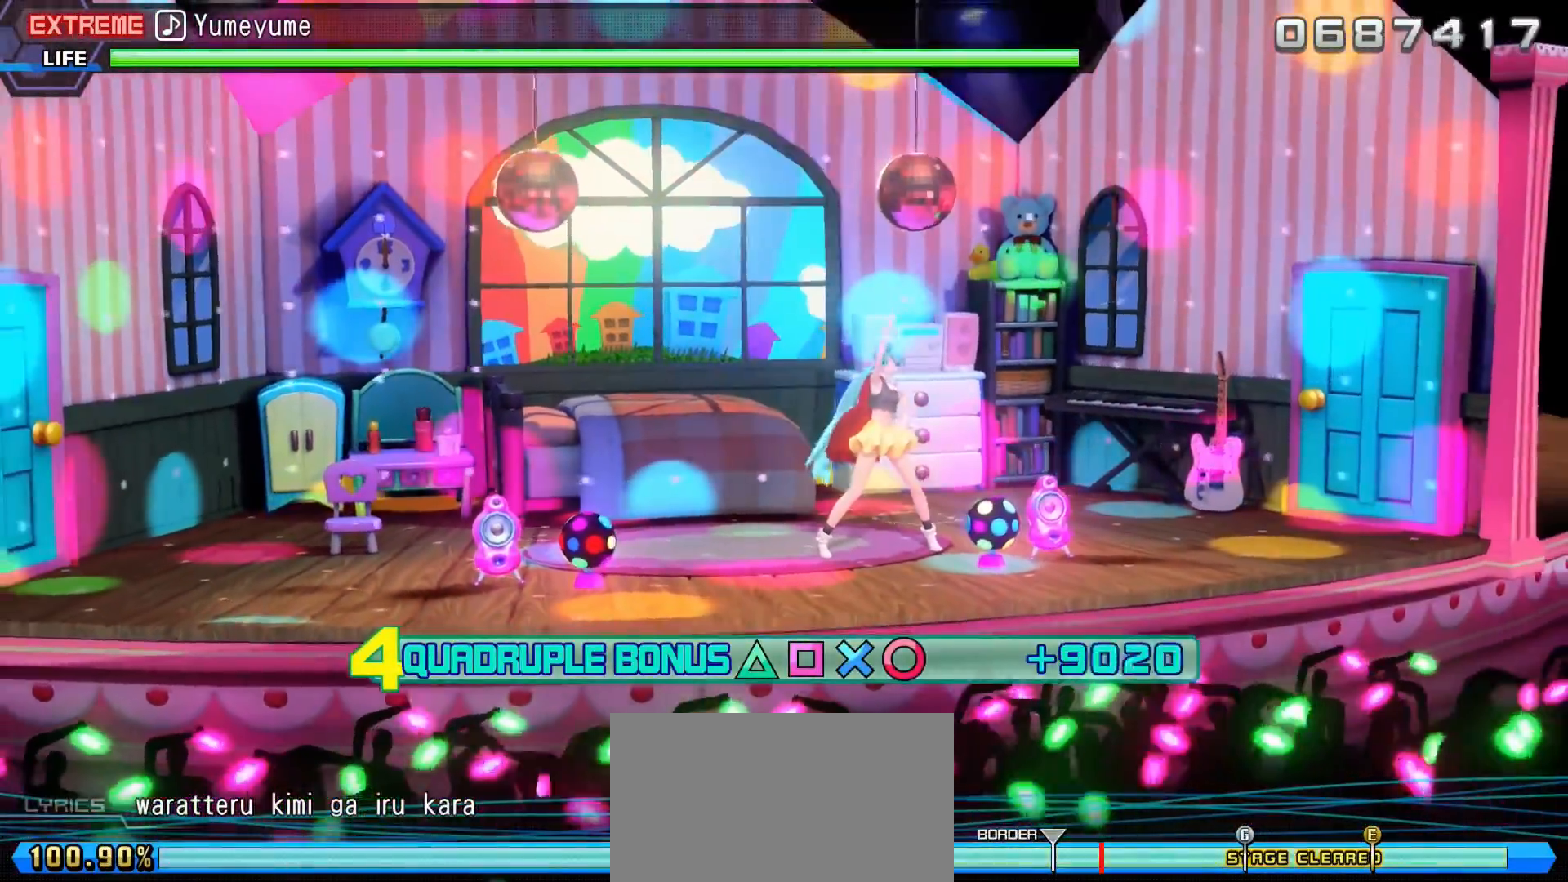
{"buttons": ["L2", "R1"], "events": []}
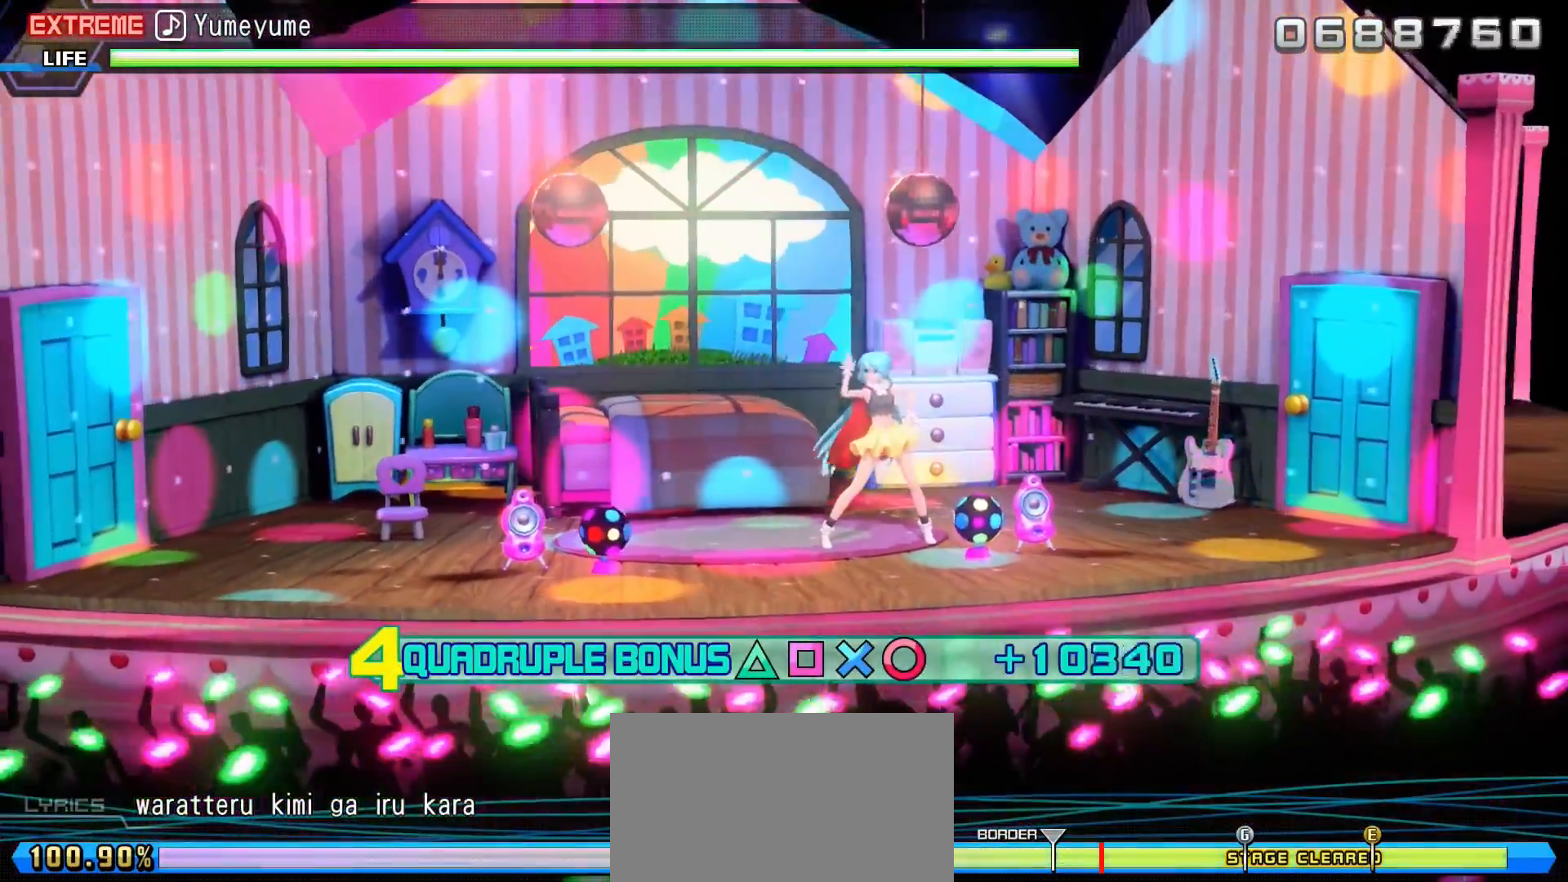
{"buttons": ["L2", "R1"], "events": []}